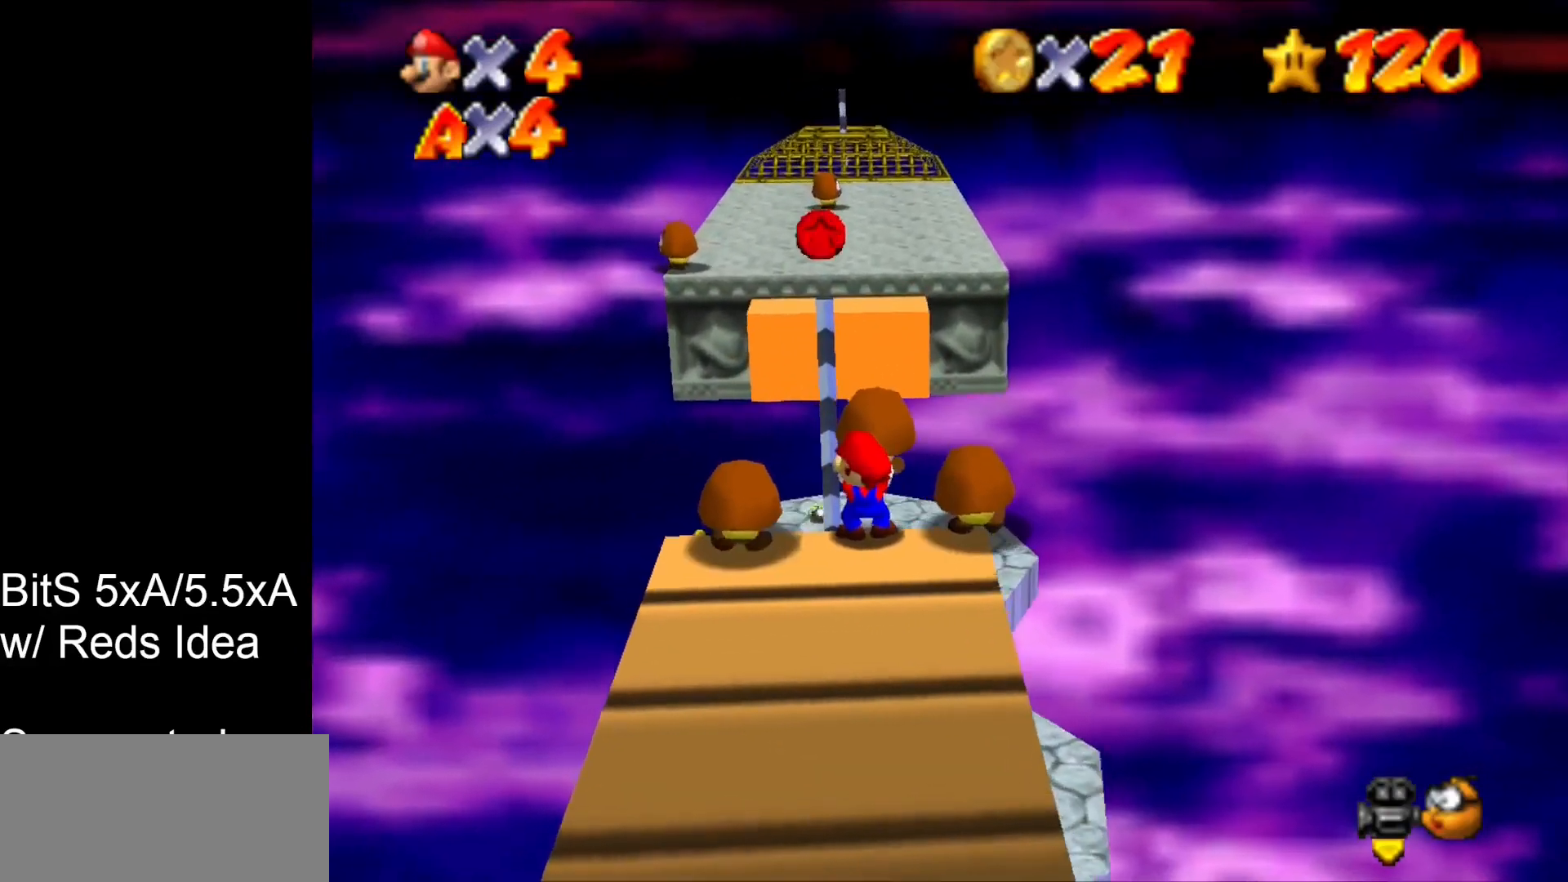
Gameplay with a controller (Nintendo layout); each line is a JSON object with the inputs held at the frame after it. "events" lists button and stick changes between this image and that frame as [ms after this image, input, new state], when the widget could be followed in between. Not read: L1 L3 R3 START.
{"buttons": [], "left_stick": "center", "events": [[333, "Z", "down"], [467, "Z", "up"]]}
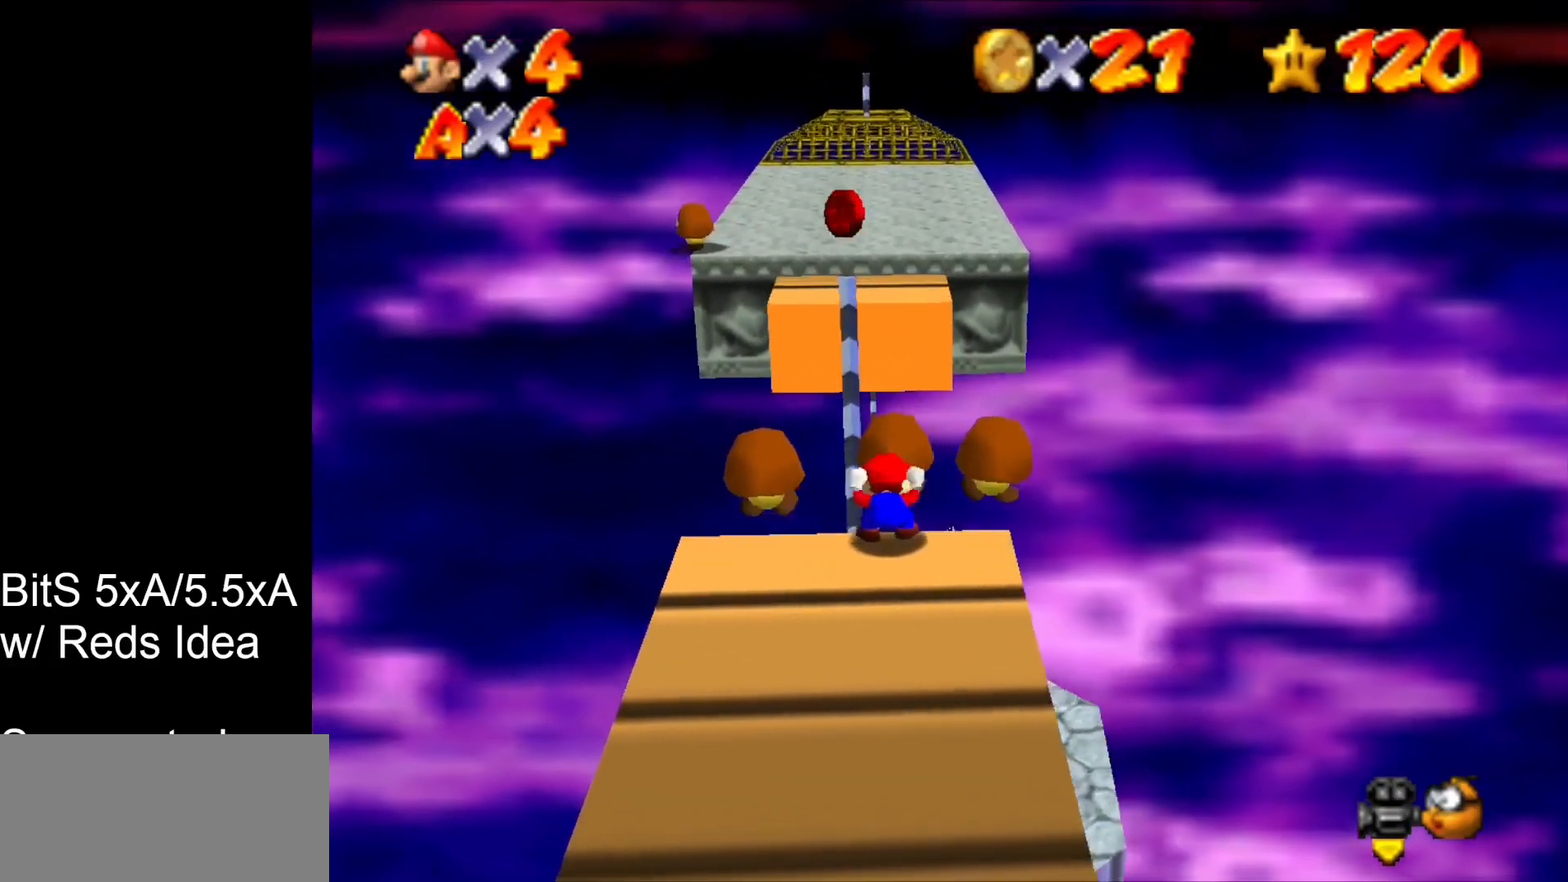
{"buttons": [], "left_stick": "center", "events": []}
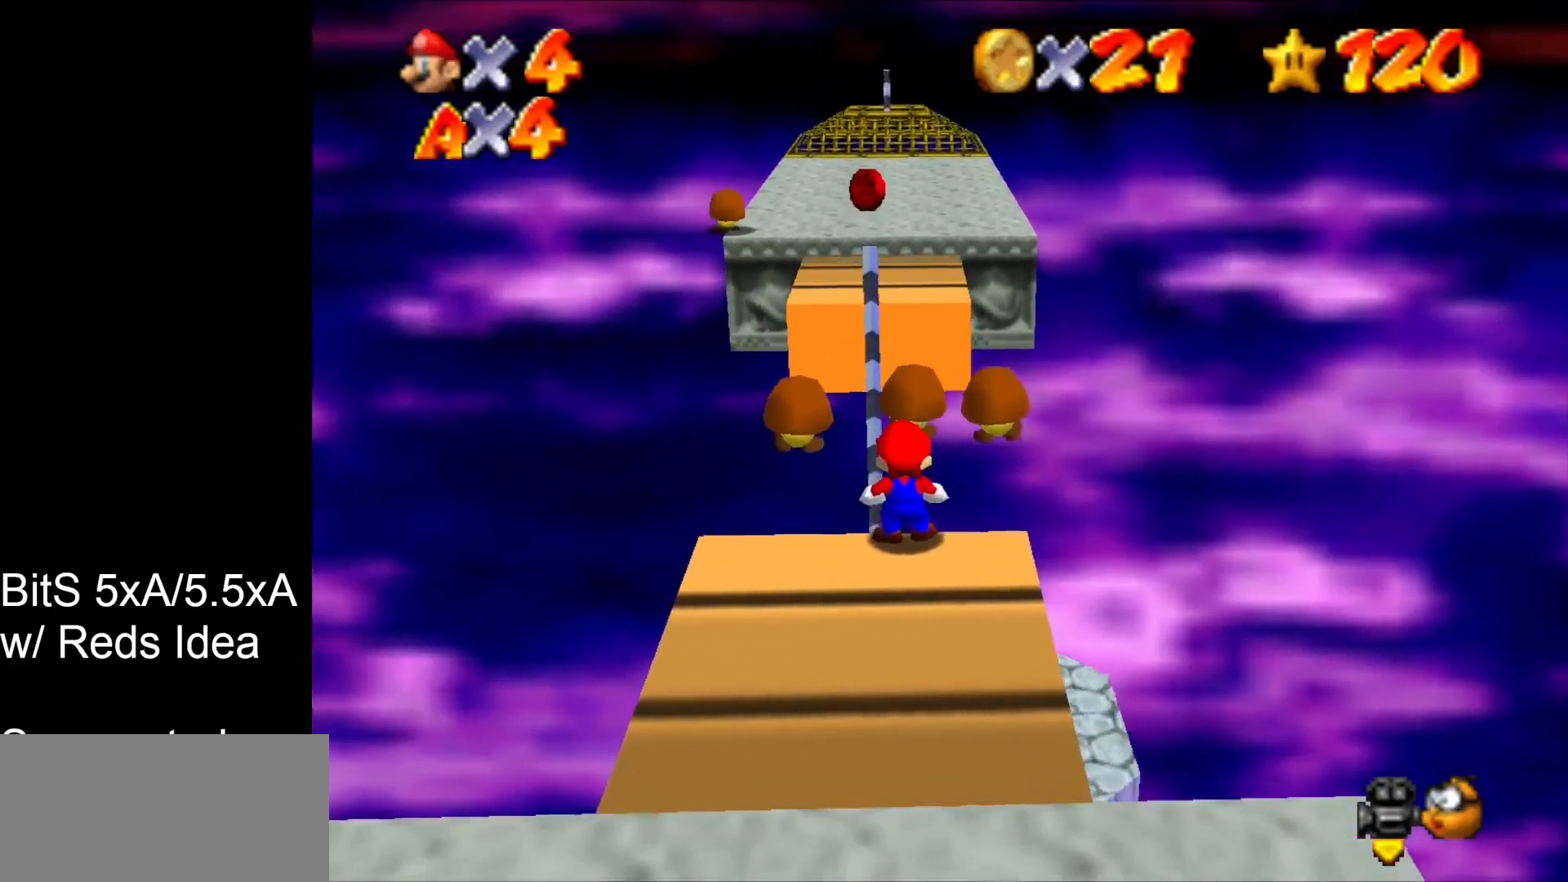
{"buttons": [], "left_stick": "down", "events": [[33, "left_stick", "down"]]}
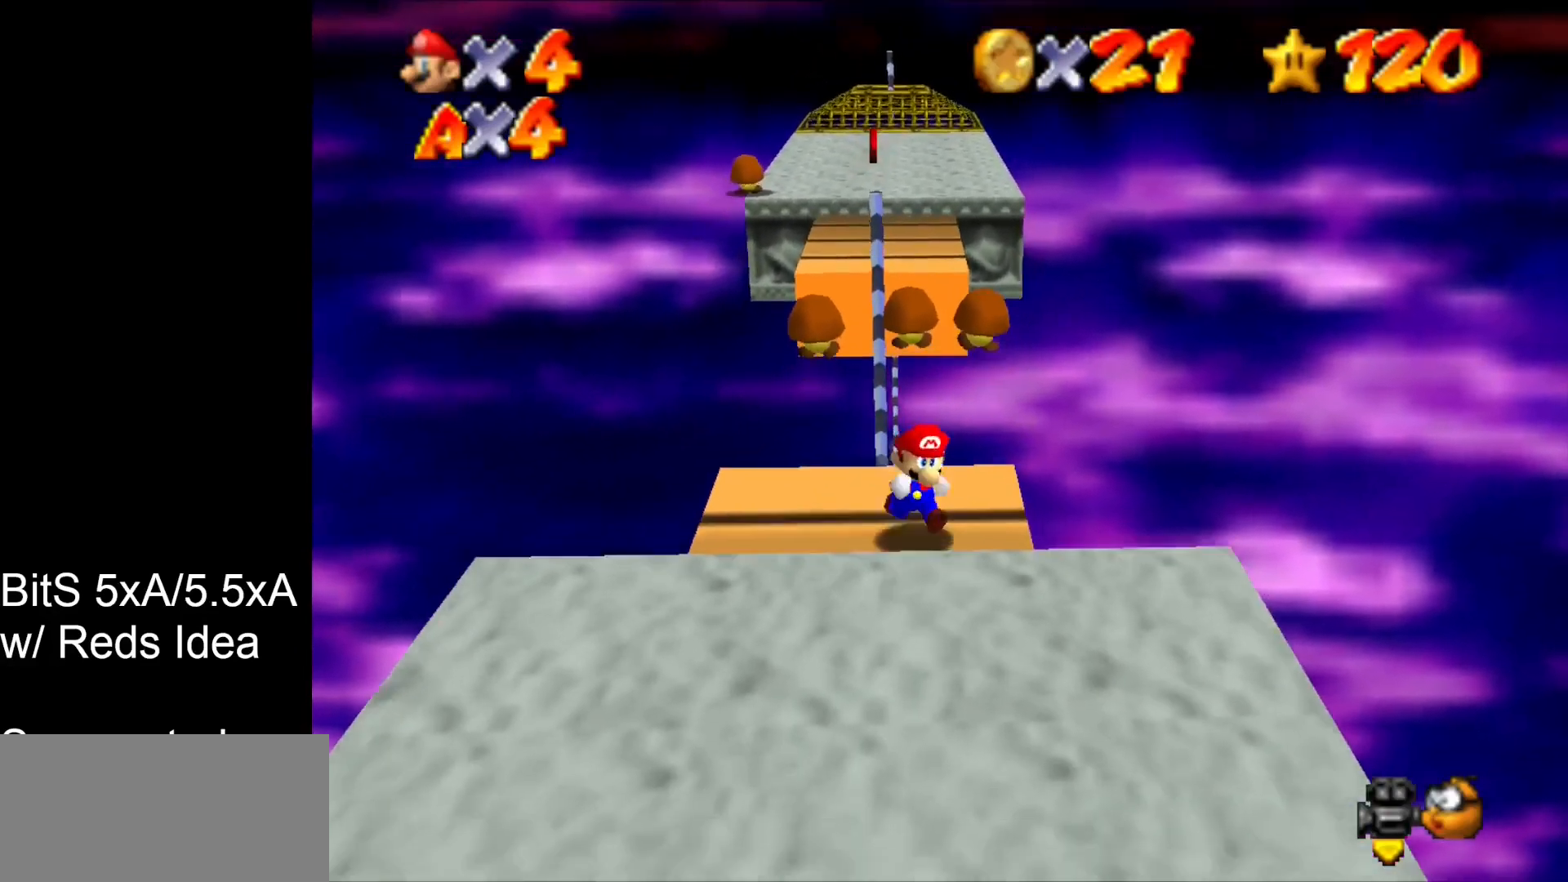
{"buttons": [], "left_stick": "down-right", "events": [[433, "left_stick", "down-right"]]}
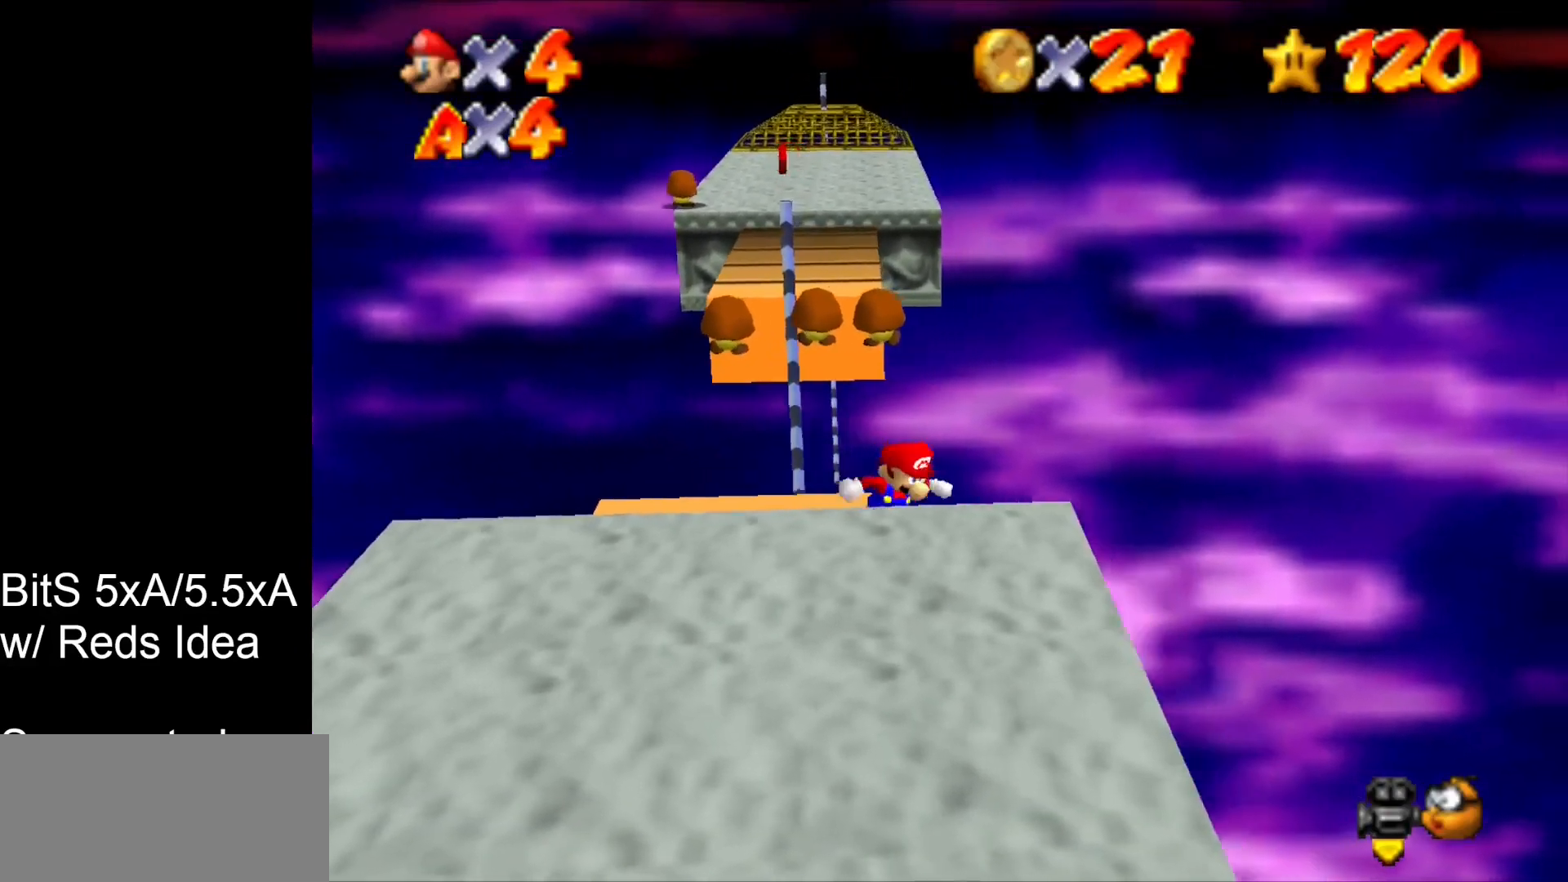
{"buttons": [], "left_stick": "down", "events": [[267, "left_stick", "down"]]}
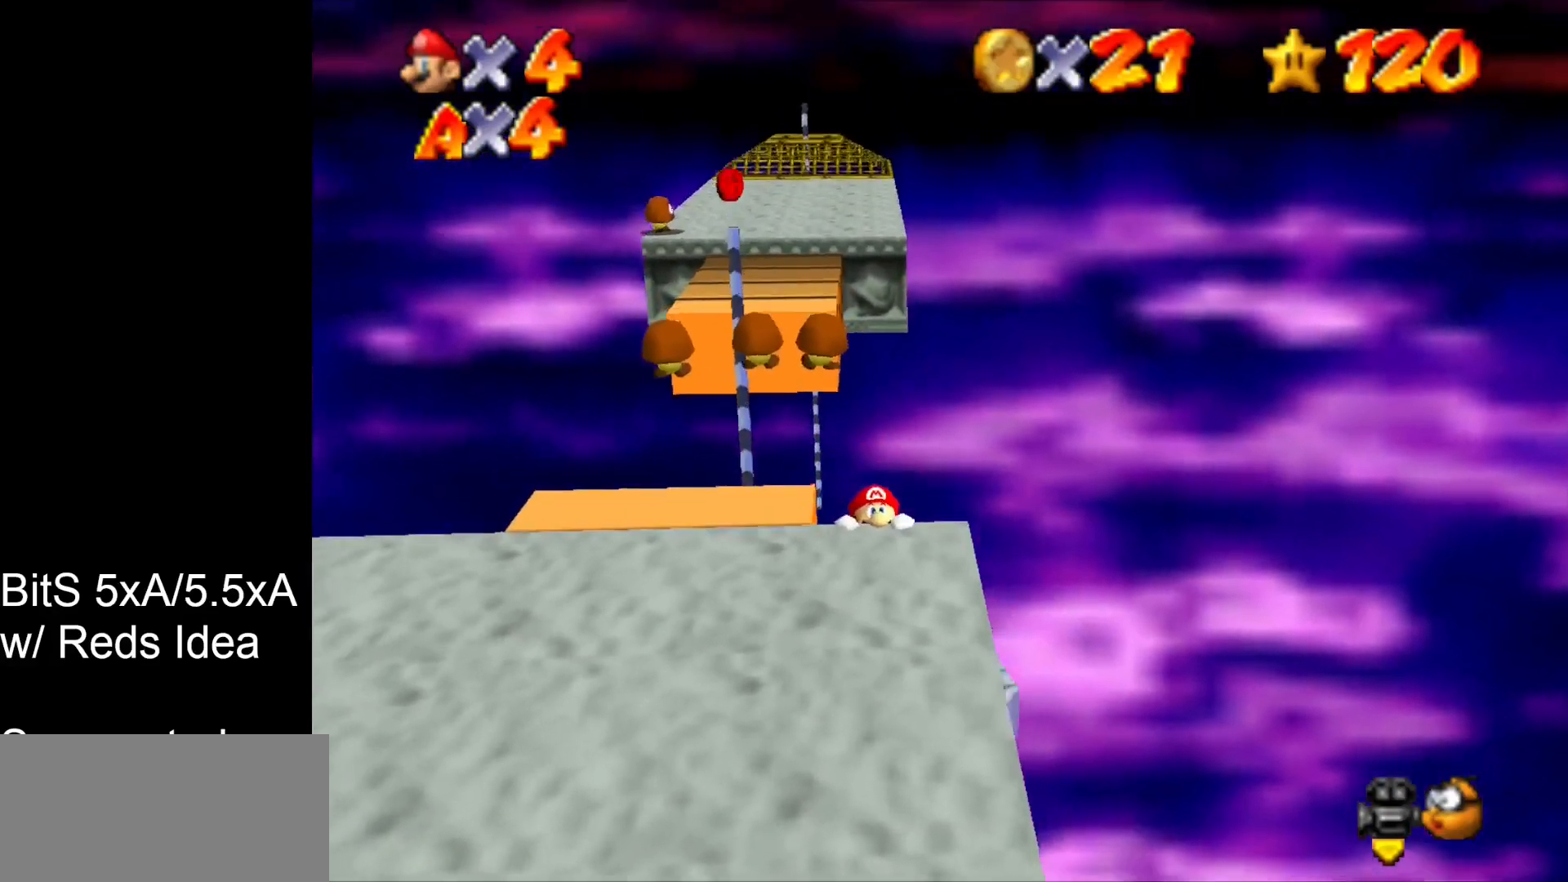
{"buttons": [], "left_stick": "down", "events": []}
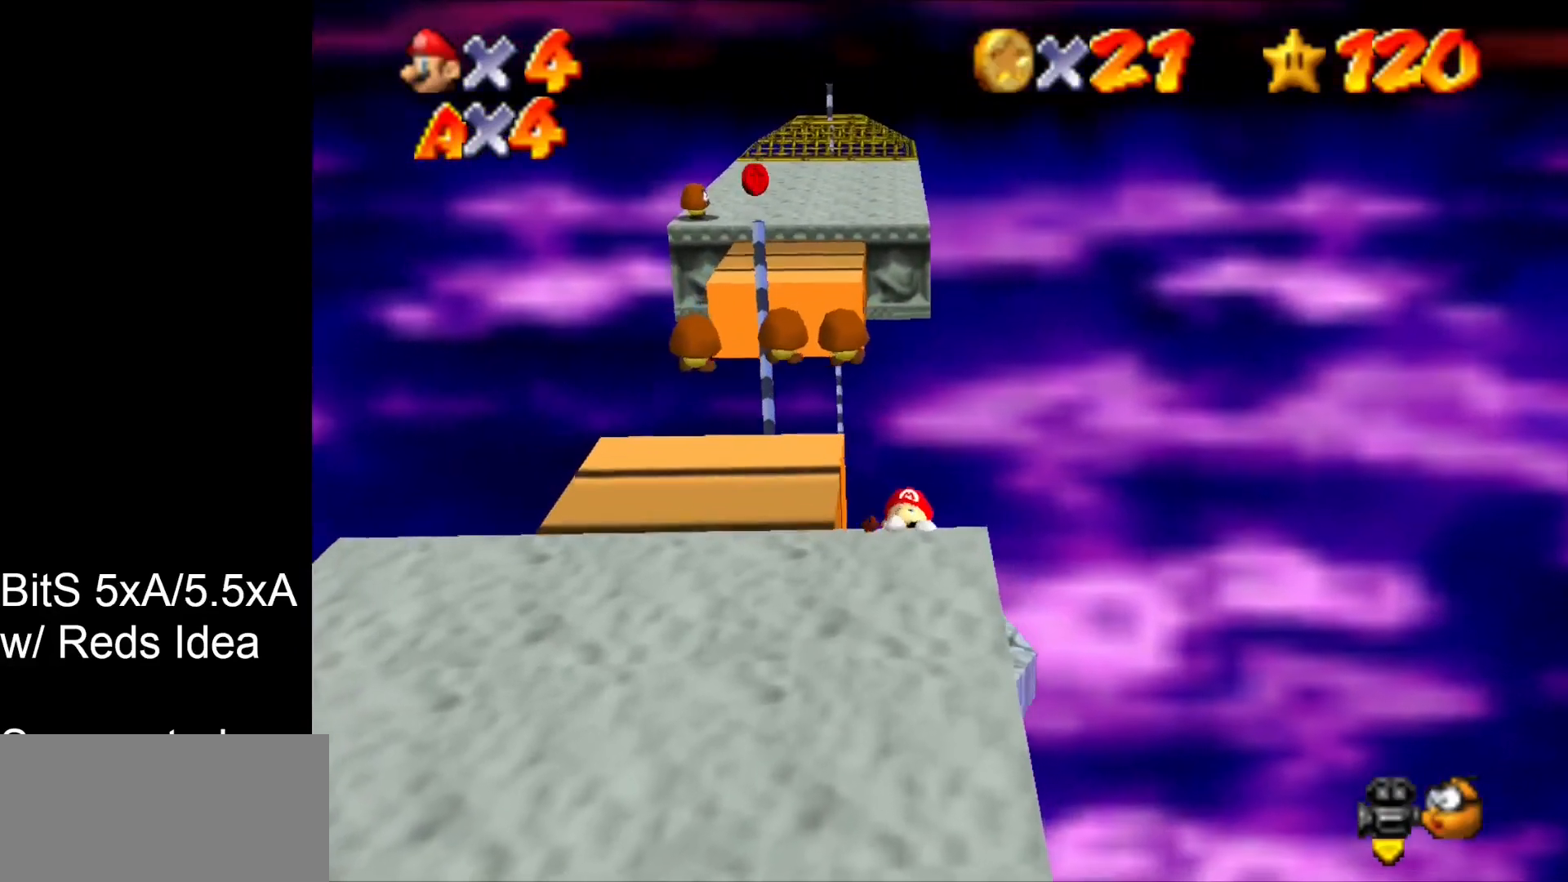
{"buttons": [], "left_stick": "center", "events": [[67, "left_stick", "center"]]}
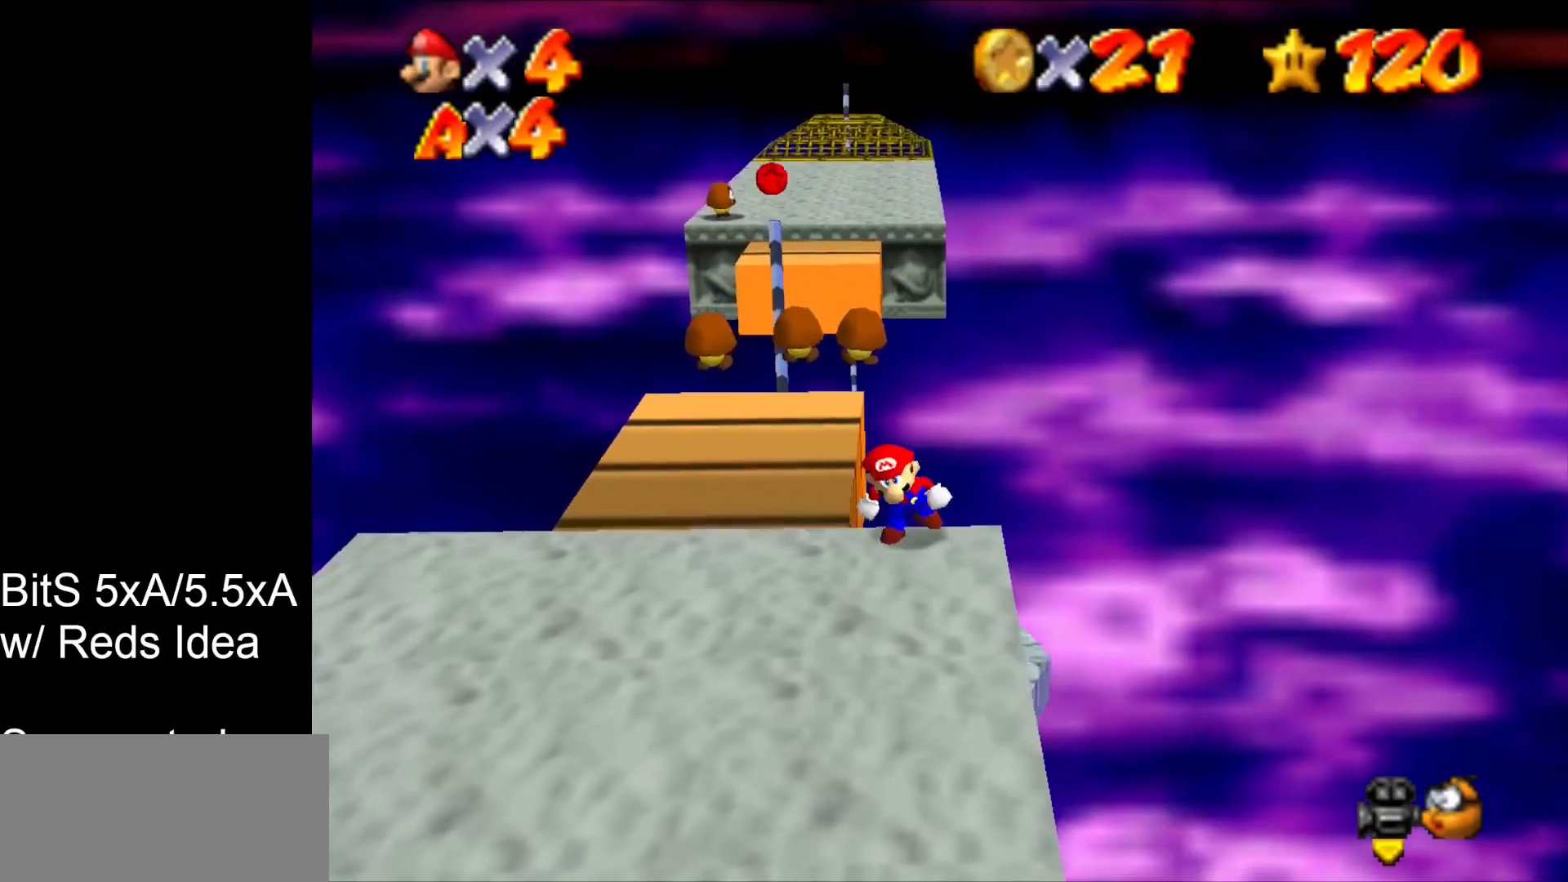
{"buttons": ["C_DOWN"], "left_stick": "down", "events": [[33, "left_stick", "down"], [467, "C_DOWN", "down"]]}
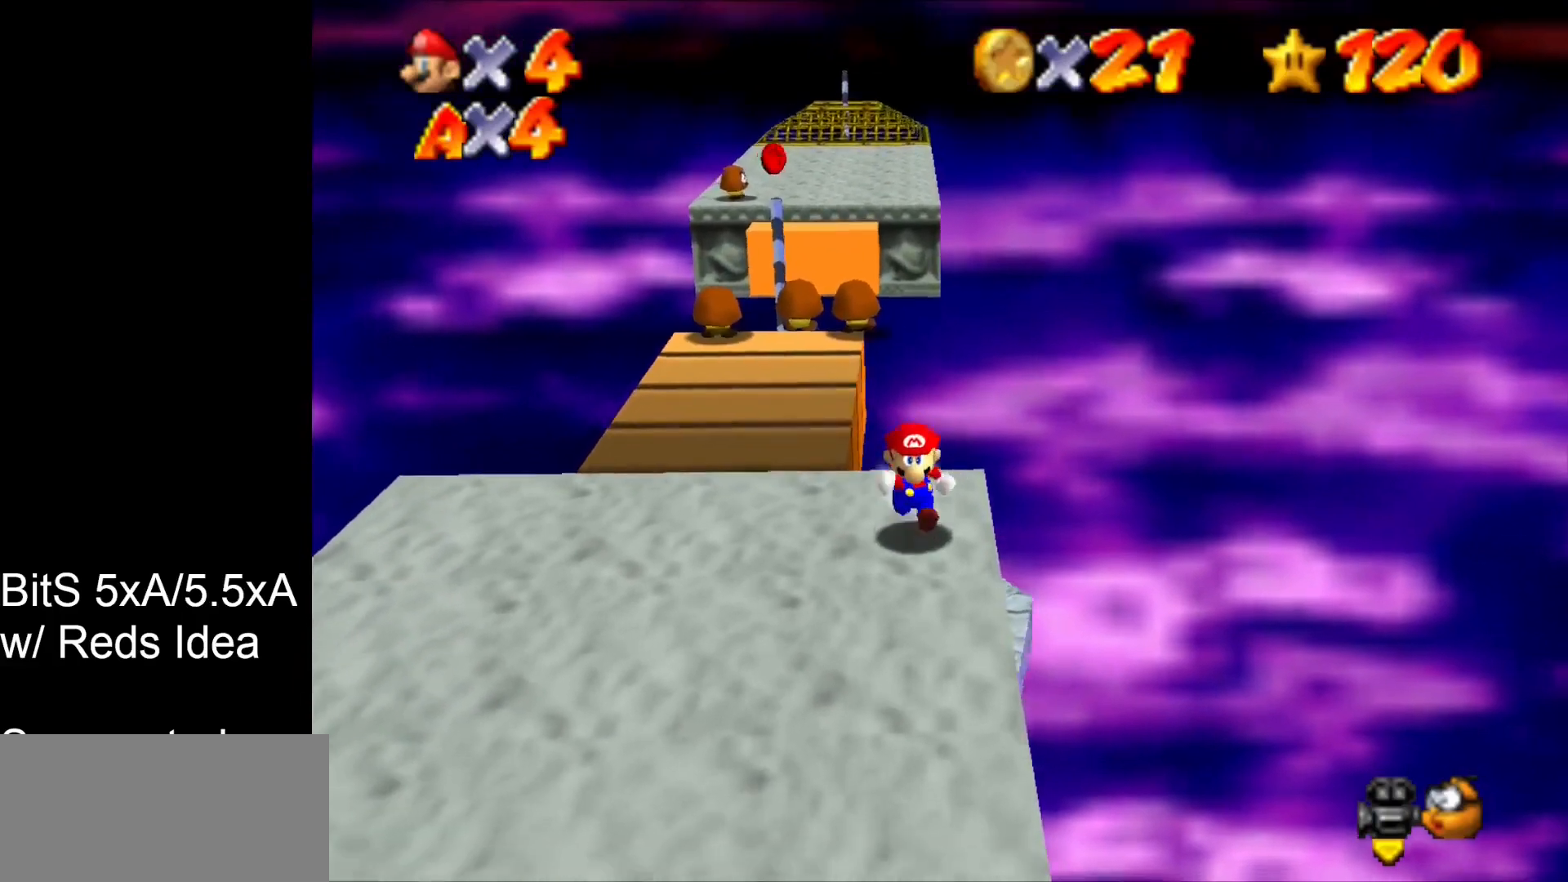
{"buttons": [], "left_stick": "down", "events": [[133, "C_DOWN", "up"]]}
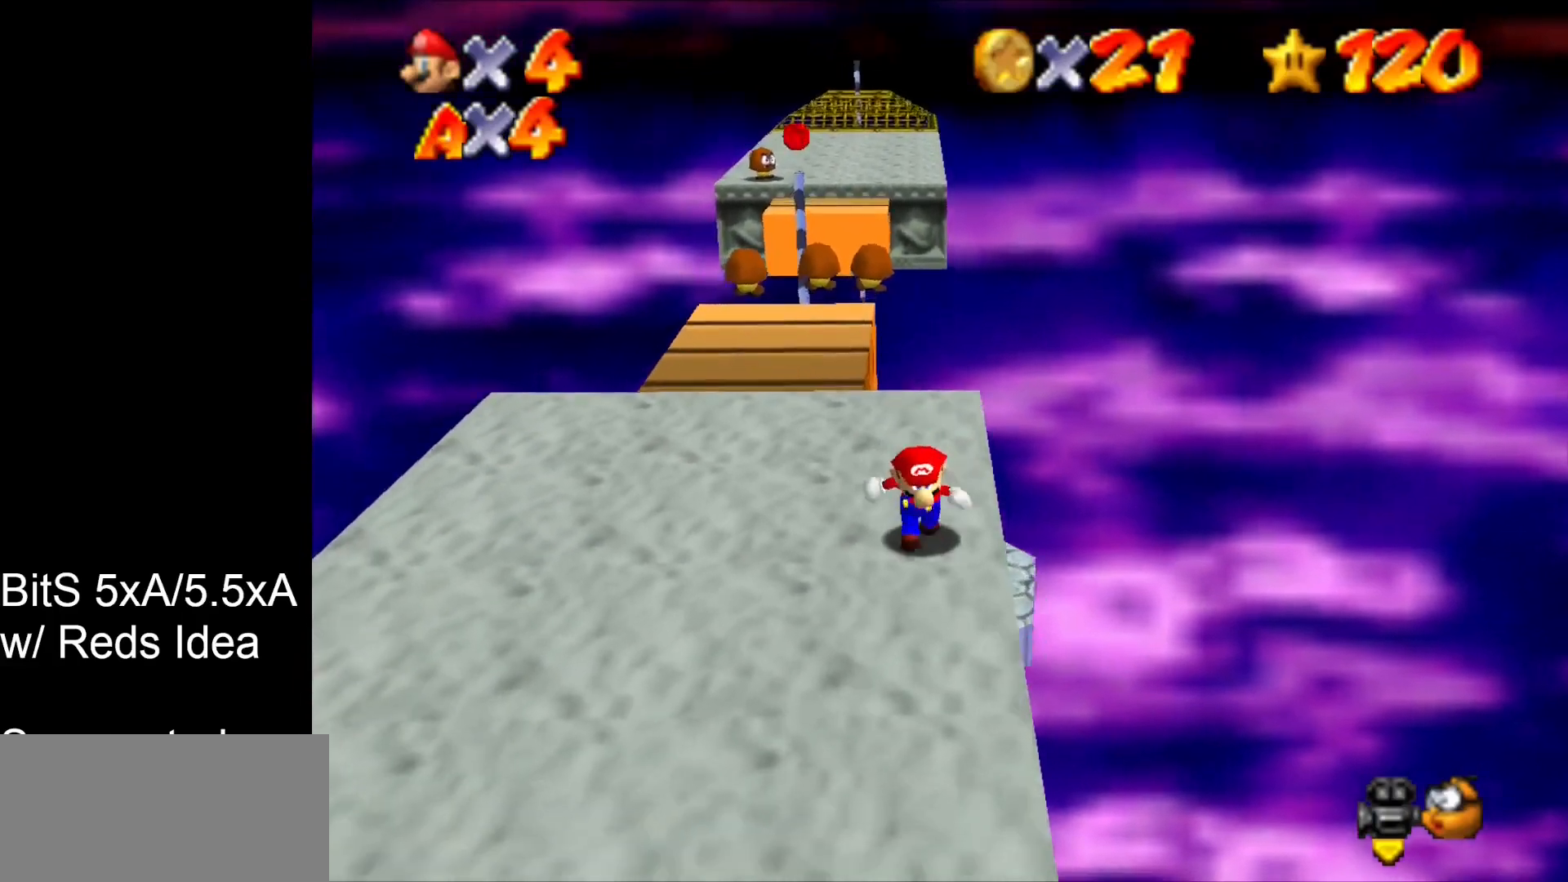
{"buttons": [], "left_stick": "down", "events": []}
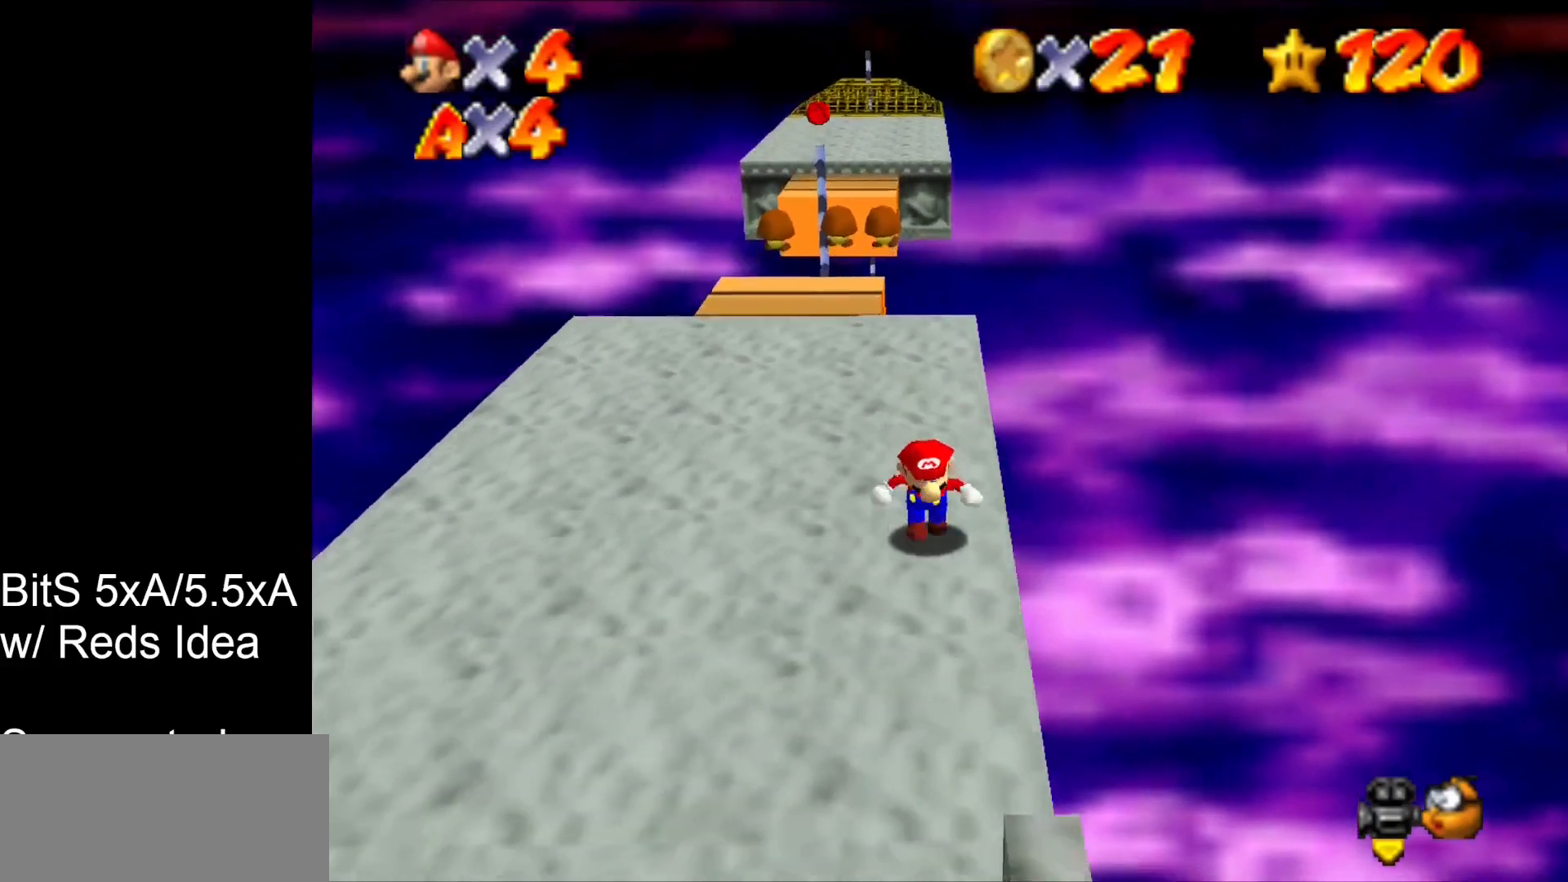
{"buttons": [], "left_stick": "left", "events": [[333, "left_stick", "left"]]}
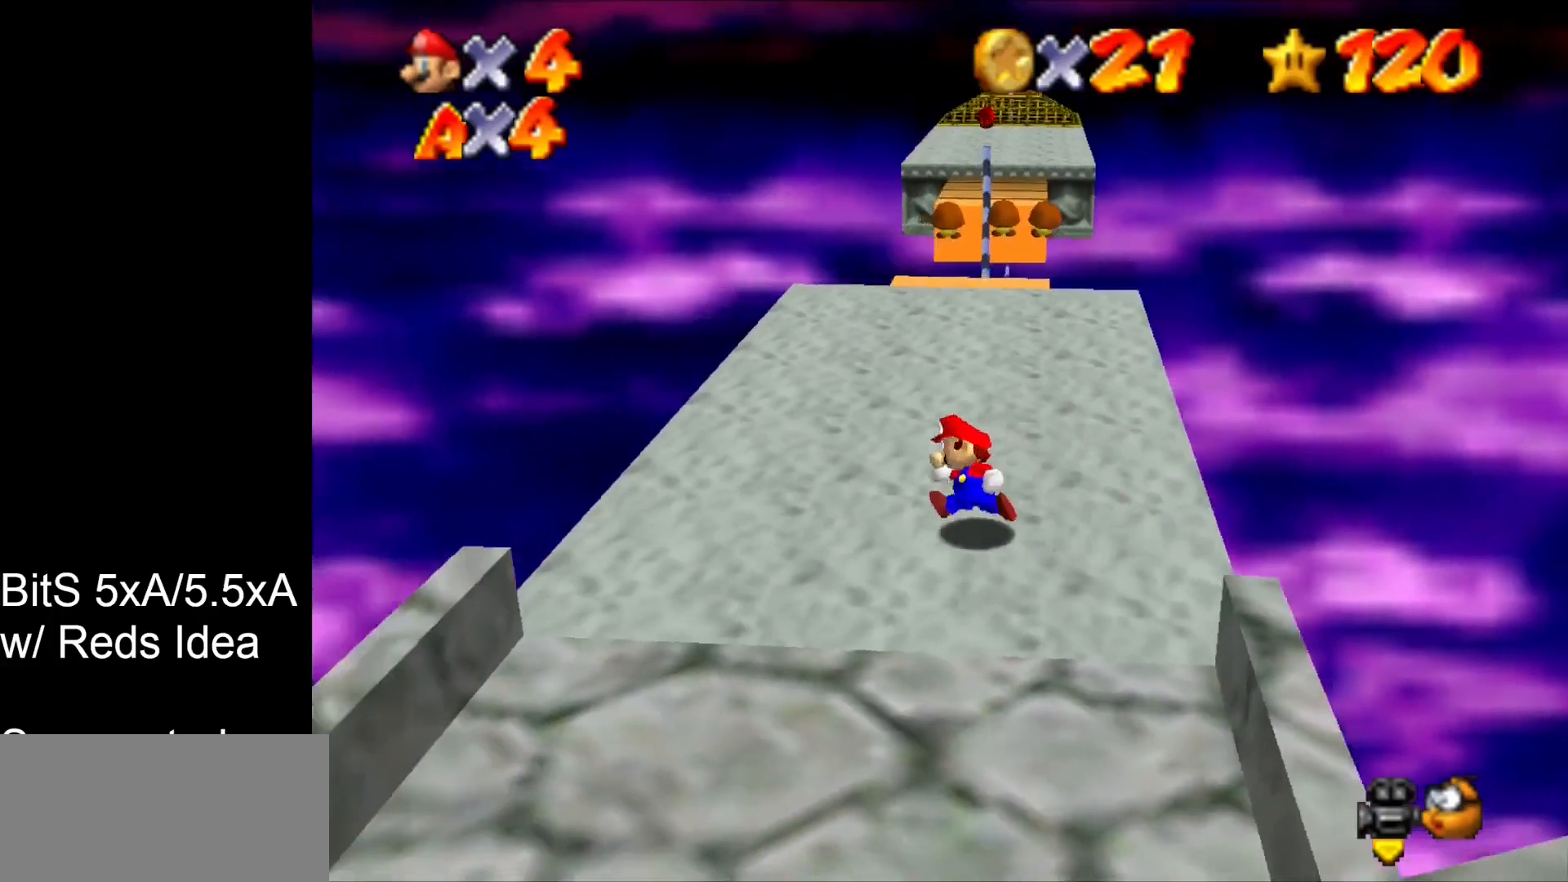
{"buttons": [], "left_stick": "up-right", "events": [[33, "left_stick", "up-left"], [167, "left_stick", "up"], [500, "left_stick", "up-right"]]}
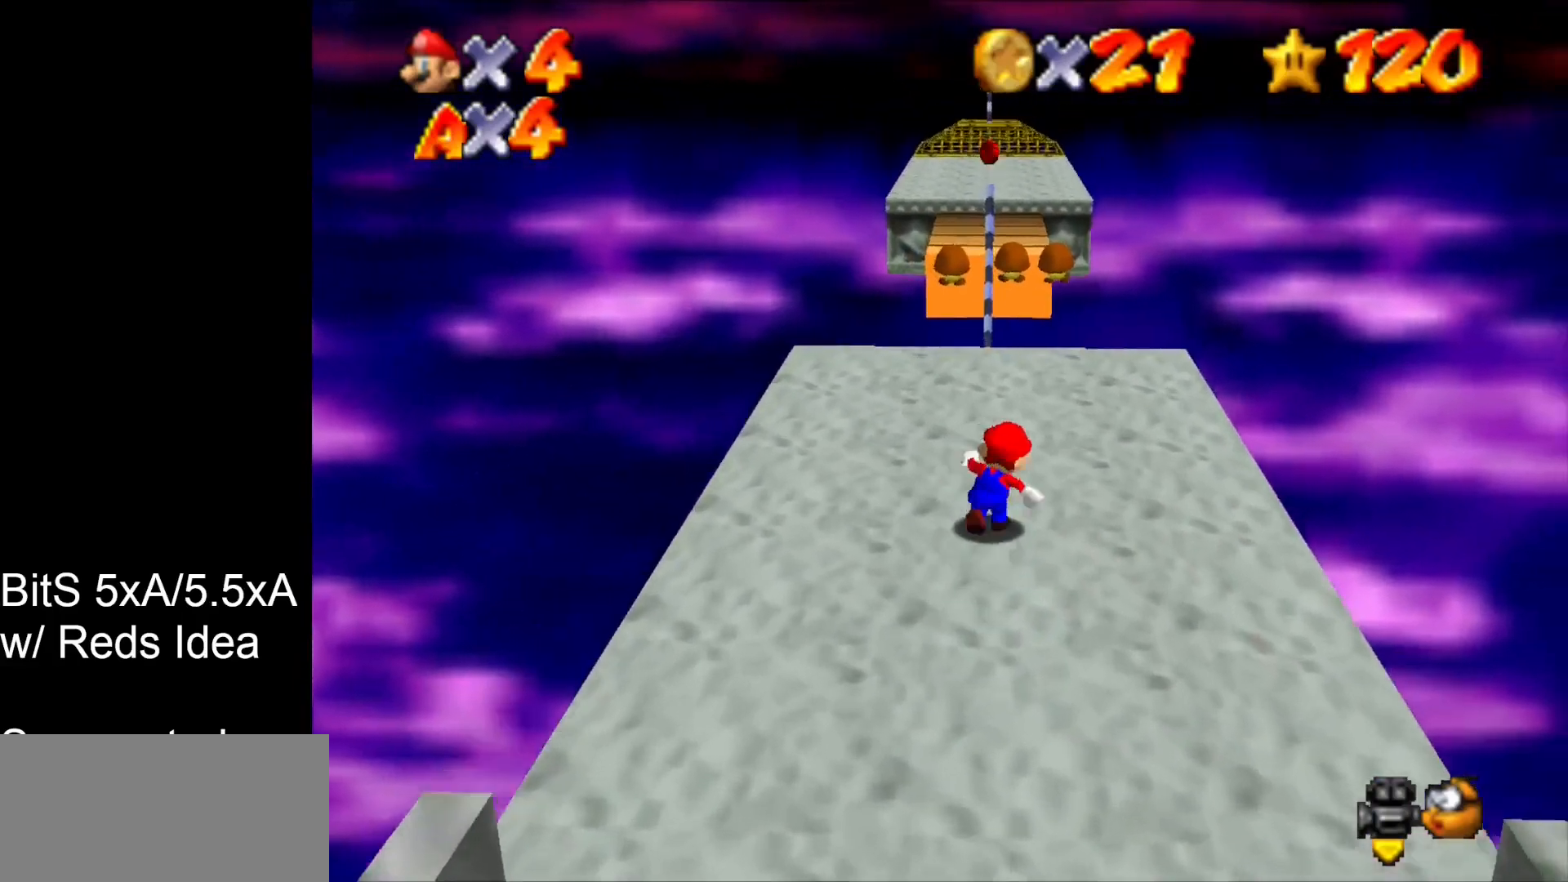
{"buttons": [], "left_stick": "down-left", "events": [[133, "left_stick", "right"], [233, "left_stick", "down-right"], [367, "left_stick", "down"], [467, "left_stick", "down-left"]]}
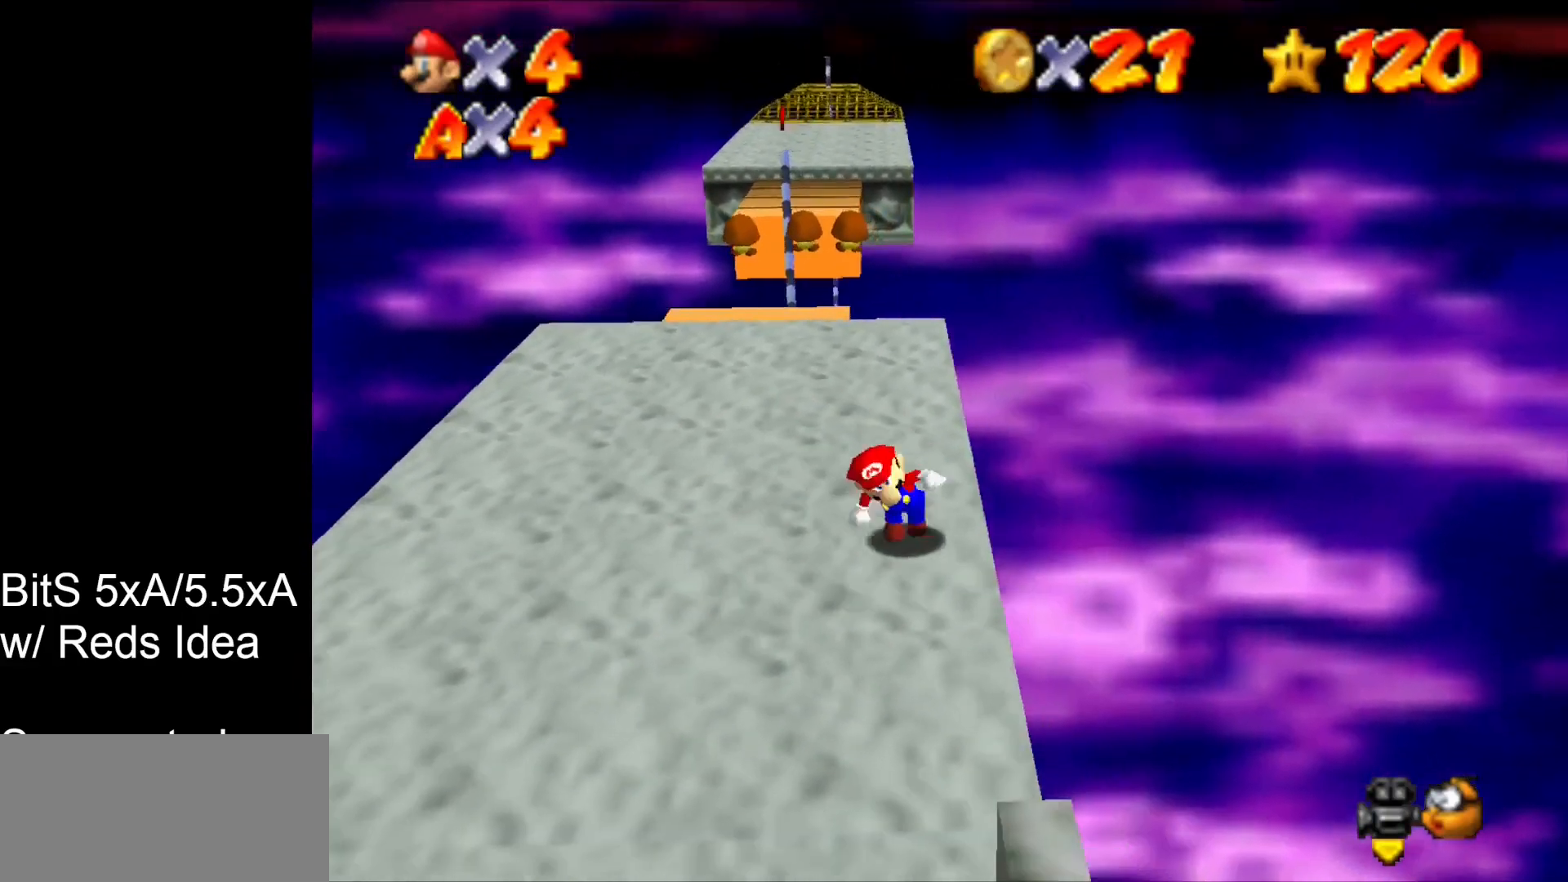
{"buttons": [], "left_stick": "up", "events": [[133, "left_stick", "left"], [233, "left_stick", "up-left"], [367, "left_stick", "up"]]}
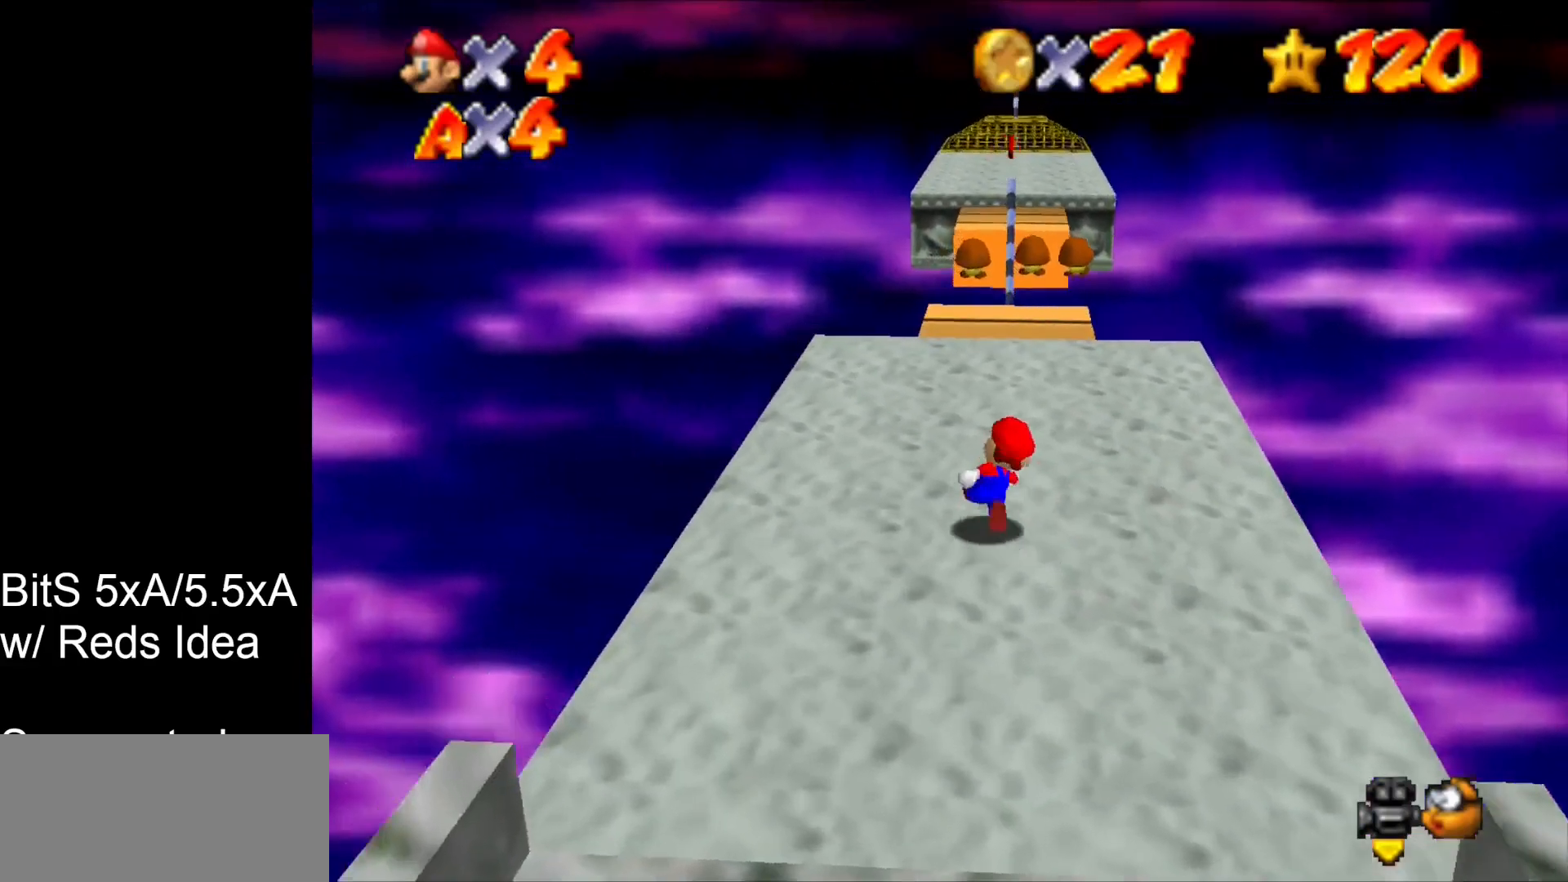
{"buttons": [], "left_stick": "up", "events": []}
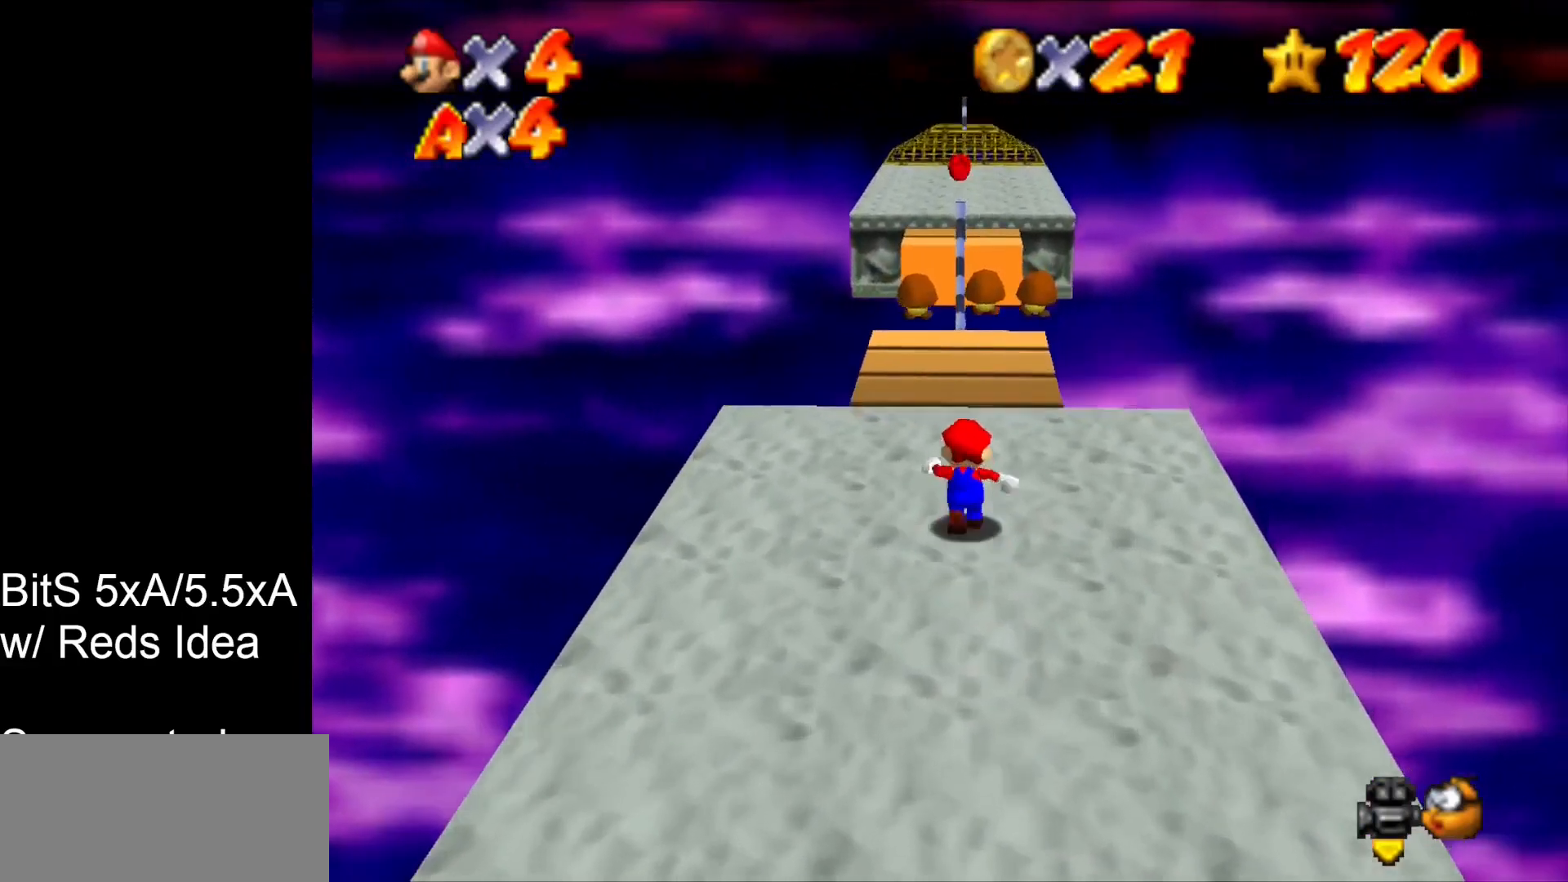
{"buttons": [], "left_stick": "up", "events": [[267, "B", "down"], [433, "B", "up"]]}
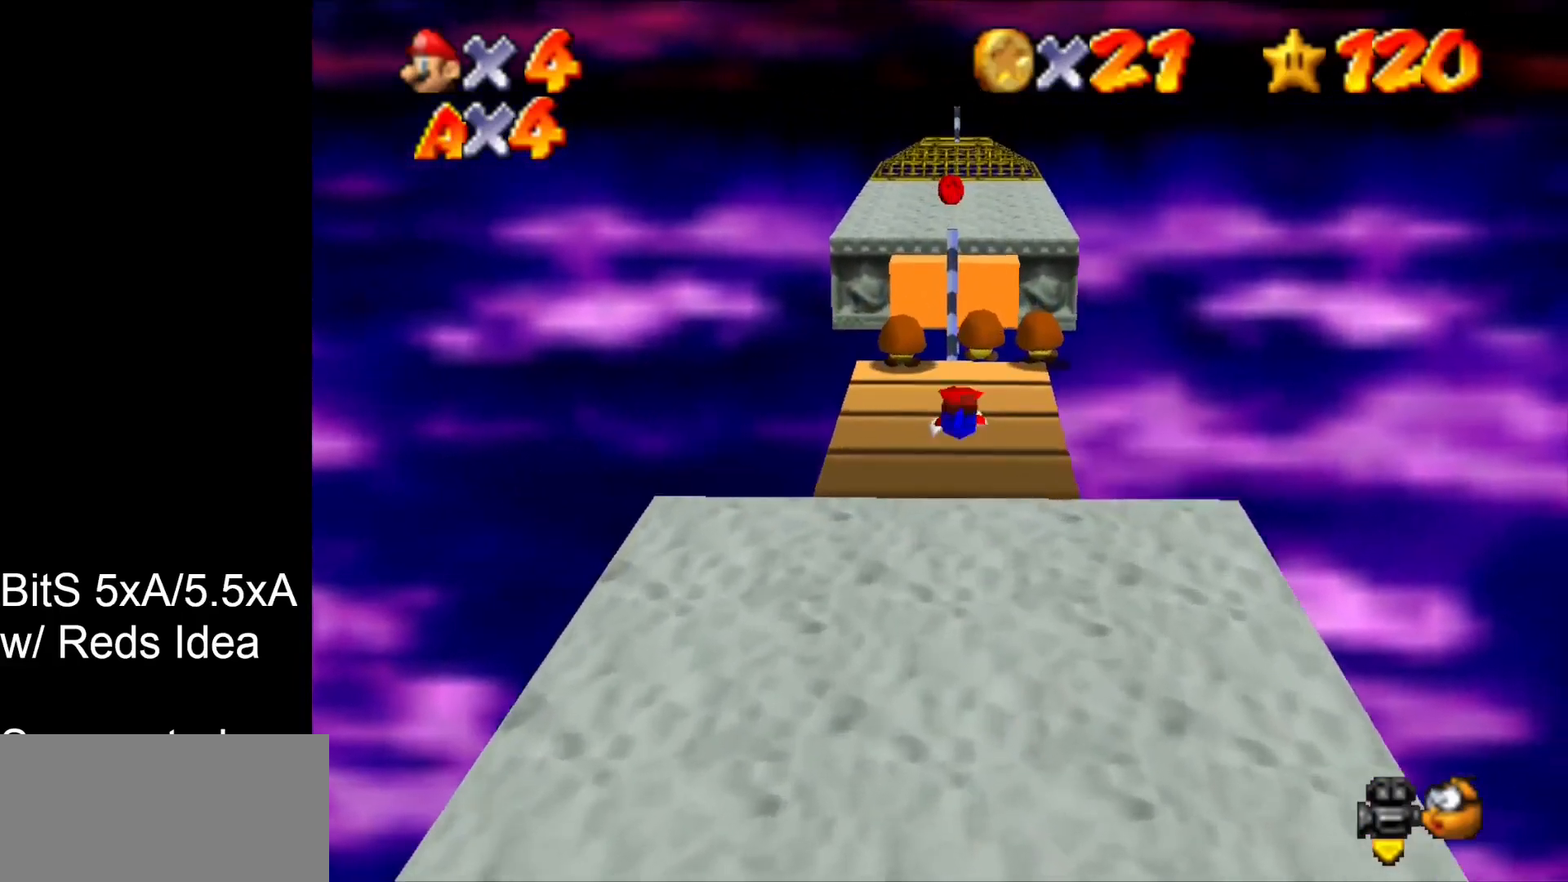
{"buttons": [], "left_stick": "up", "events": [[233, "B", "down"], [300, "left_stick", "up-right"], [333, "B", "up"], [500, "left_stick", "up"]]}
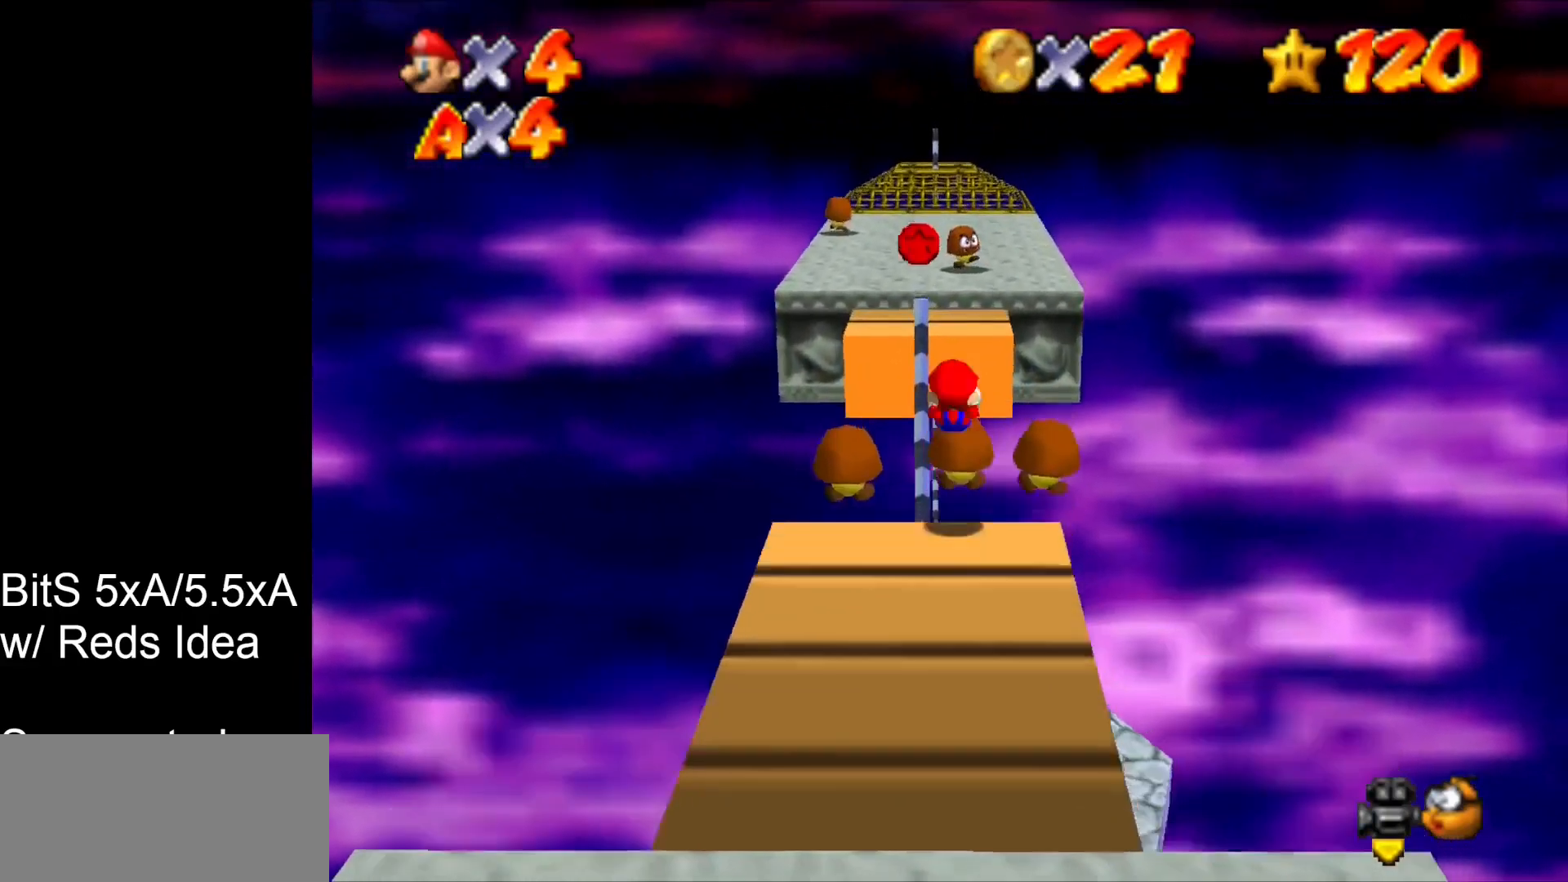
{"buttons": [], "left_stick": "up", "events": []}
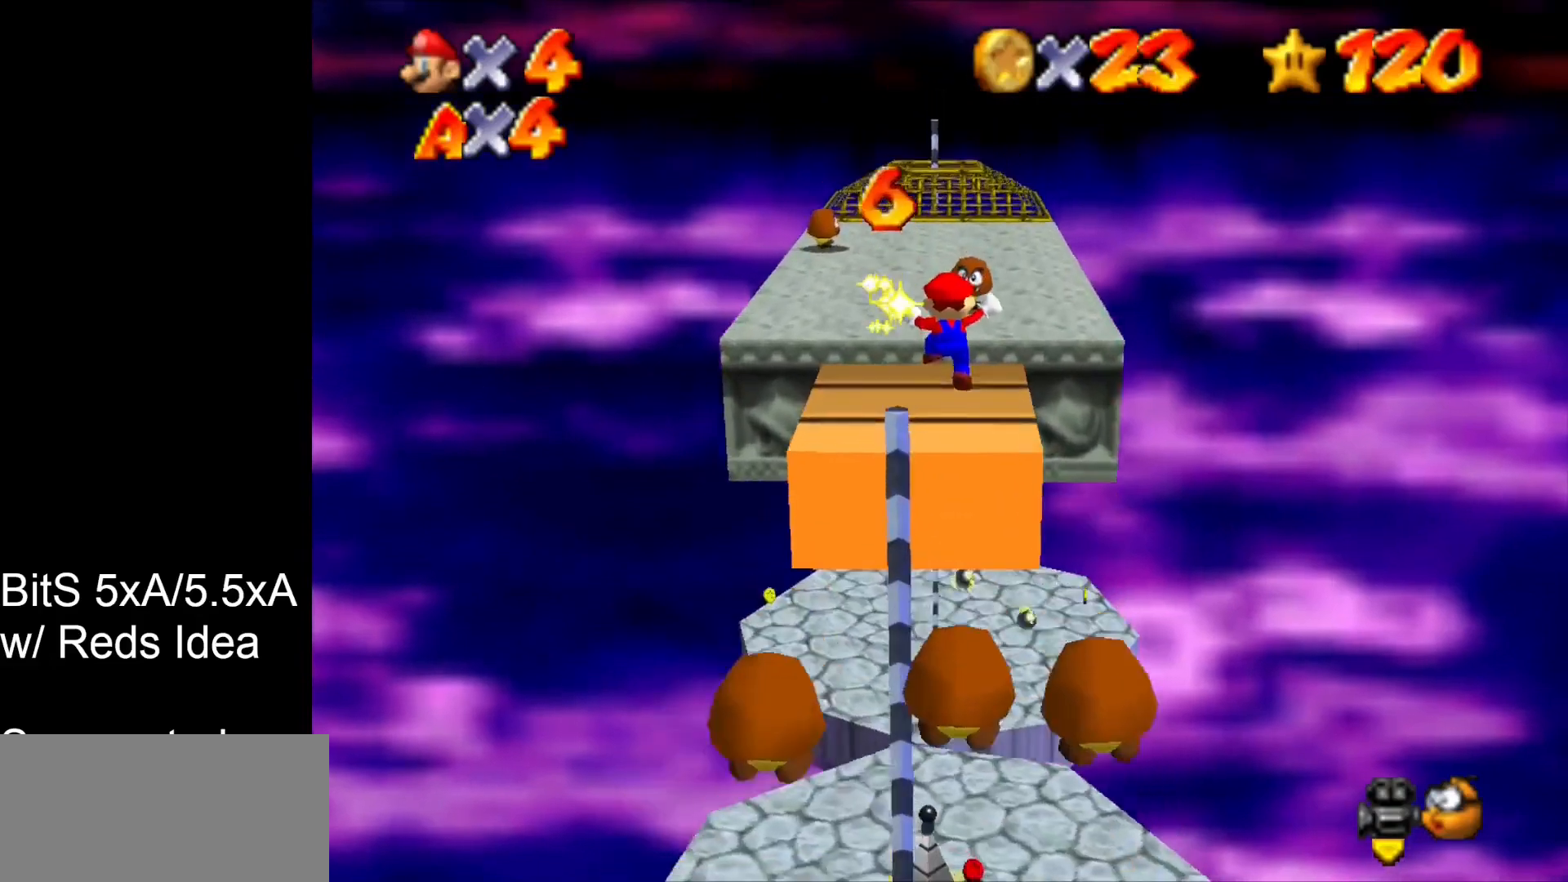
{"buttons": [], "left_stick": "up-left", "events": [[333, "left_stick", "up-left"]]}
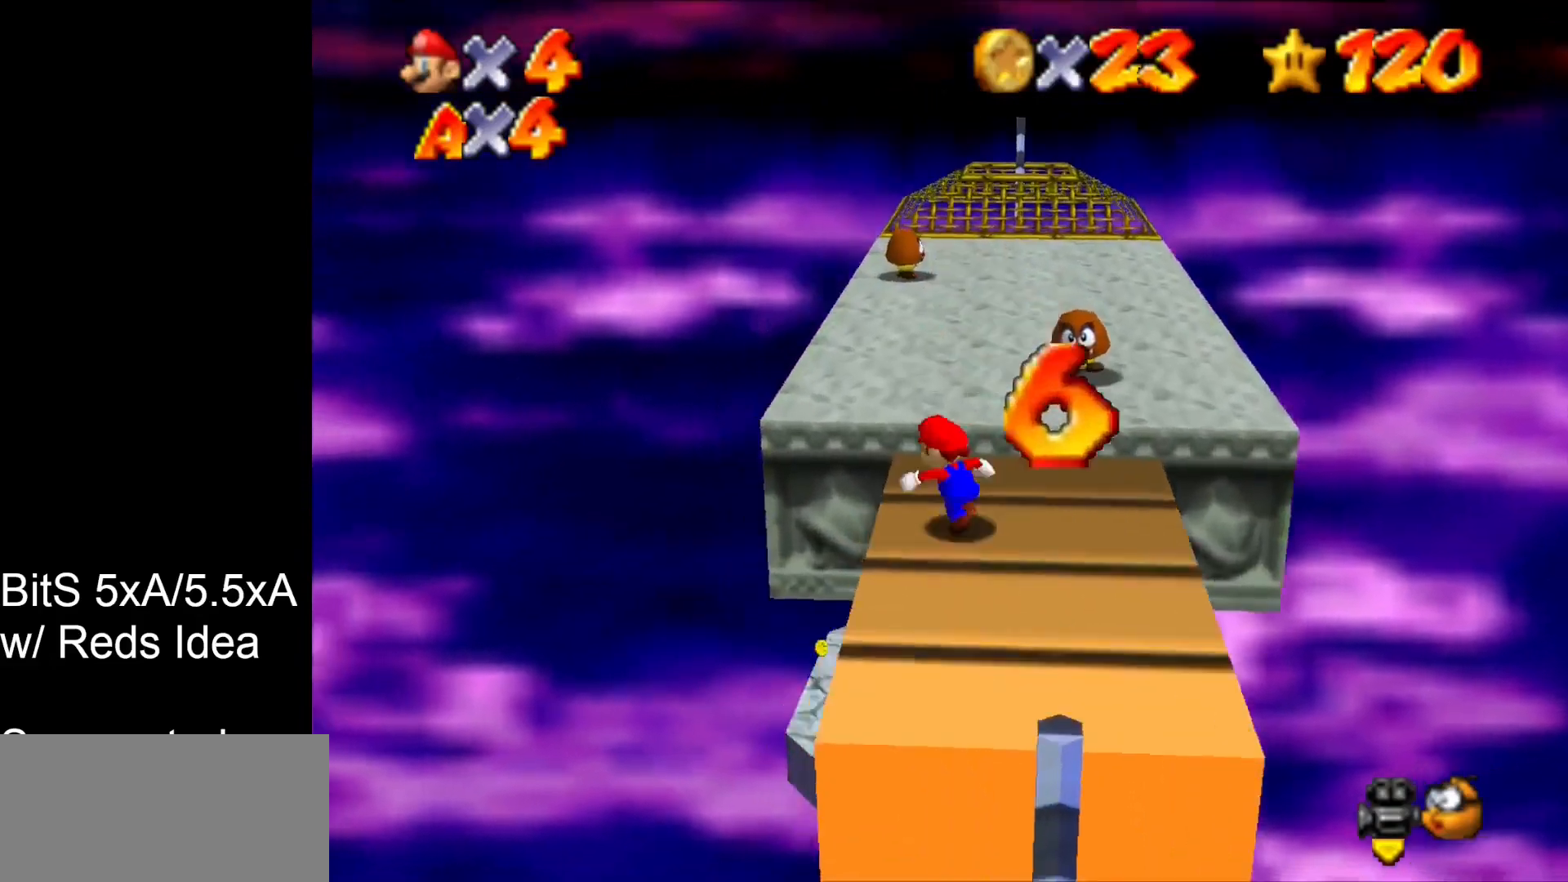
{"buttons": [], "left_stick": "up", "events": [[200, "left_stick", "up"]]}
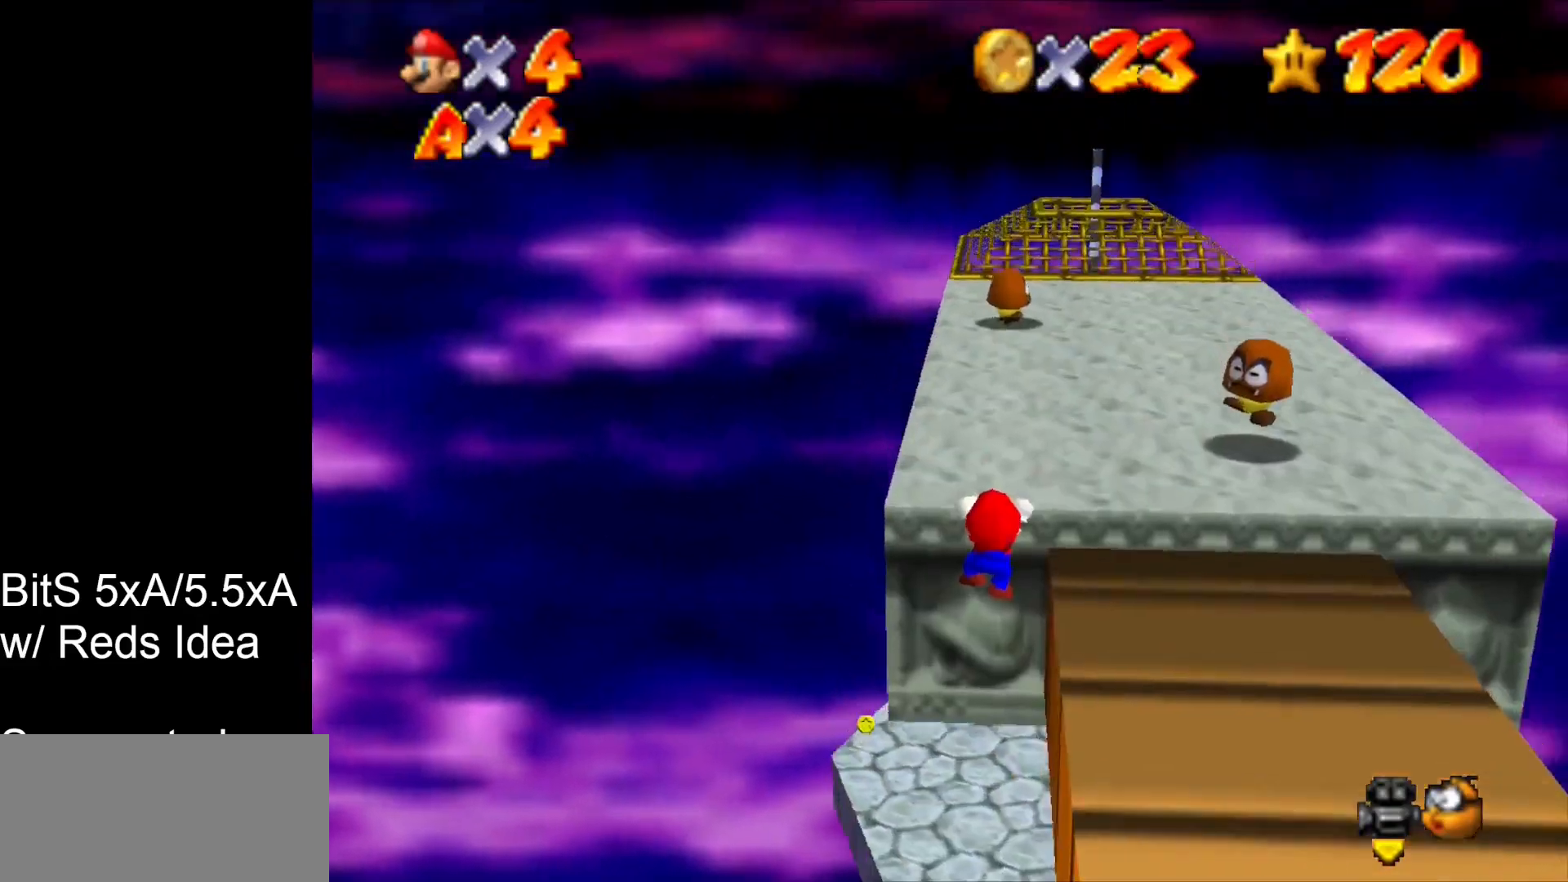
{"buttons": [], "left_stick": "left", "events": [[33, "C_LEFT", "down"], [133, "C_LEFT", "up"], [167, "left_stick", "up-left"], [200, "C_LEFT", "down"], [333, "left_stick", "left"], [433, "C_LEFT", "up"]]}
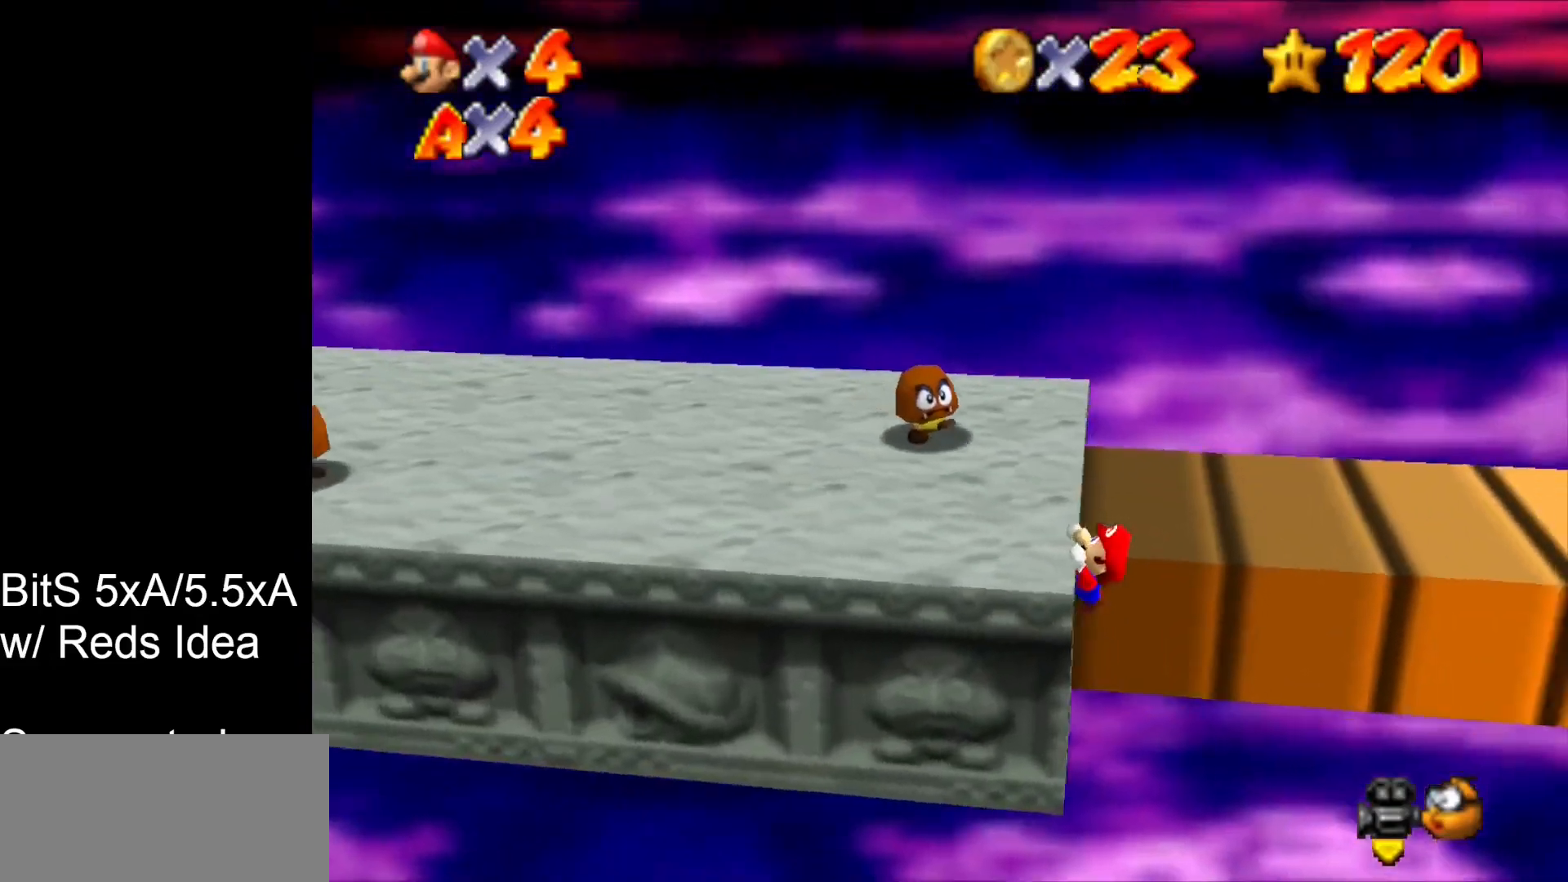
{"buttons": [], "left_stick": "down", "events": [[33, "C_LEFT", "down"], [33, "left_stick", "down-left"], [133, "C_LEFT", "up"], [300, "C_DOWN", "down"], [367, "left_stick", "down"], [400, "C_DOWN", "up"]]}
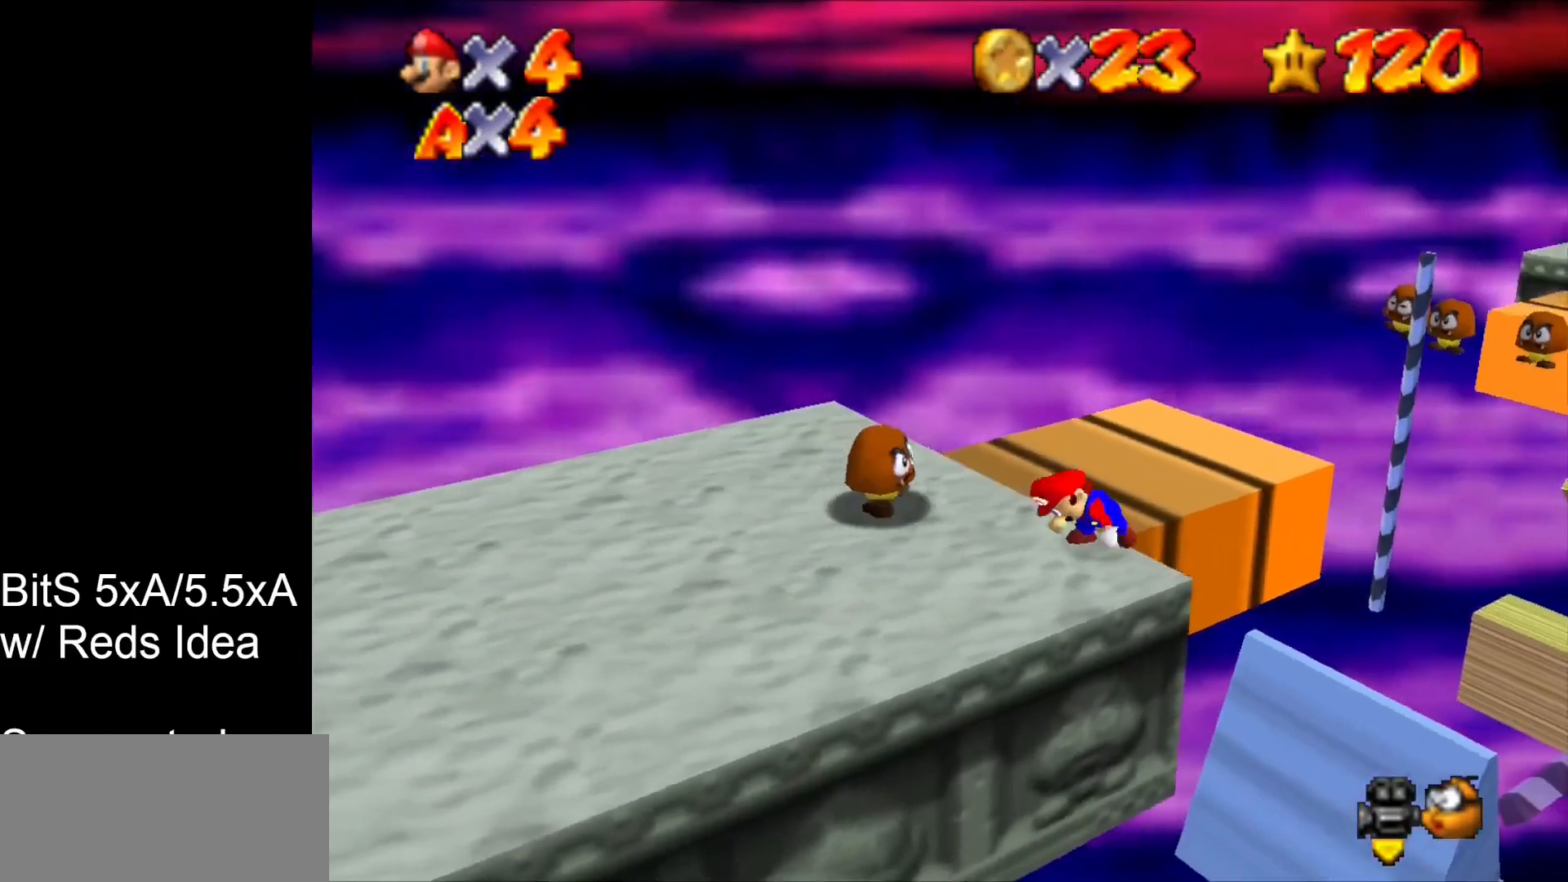
{"buttons": [], "left_stick": "down-right", "events": [[33, "C_LEFT", "down"], [133, "C_LEFT", "up"], [300, "C_DOWN", "down"], [333, "left_stick", "down-right"], [433, "C_DOWN", "up"]]}
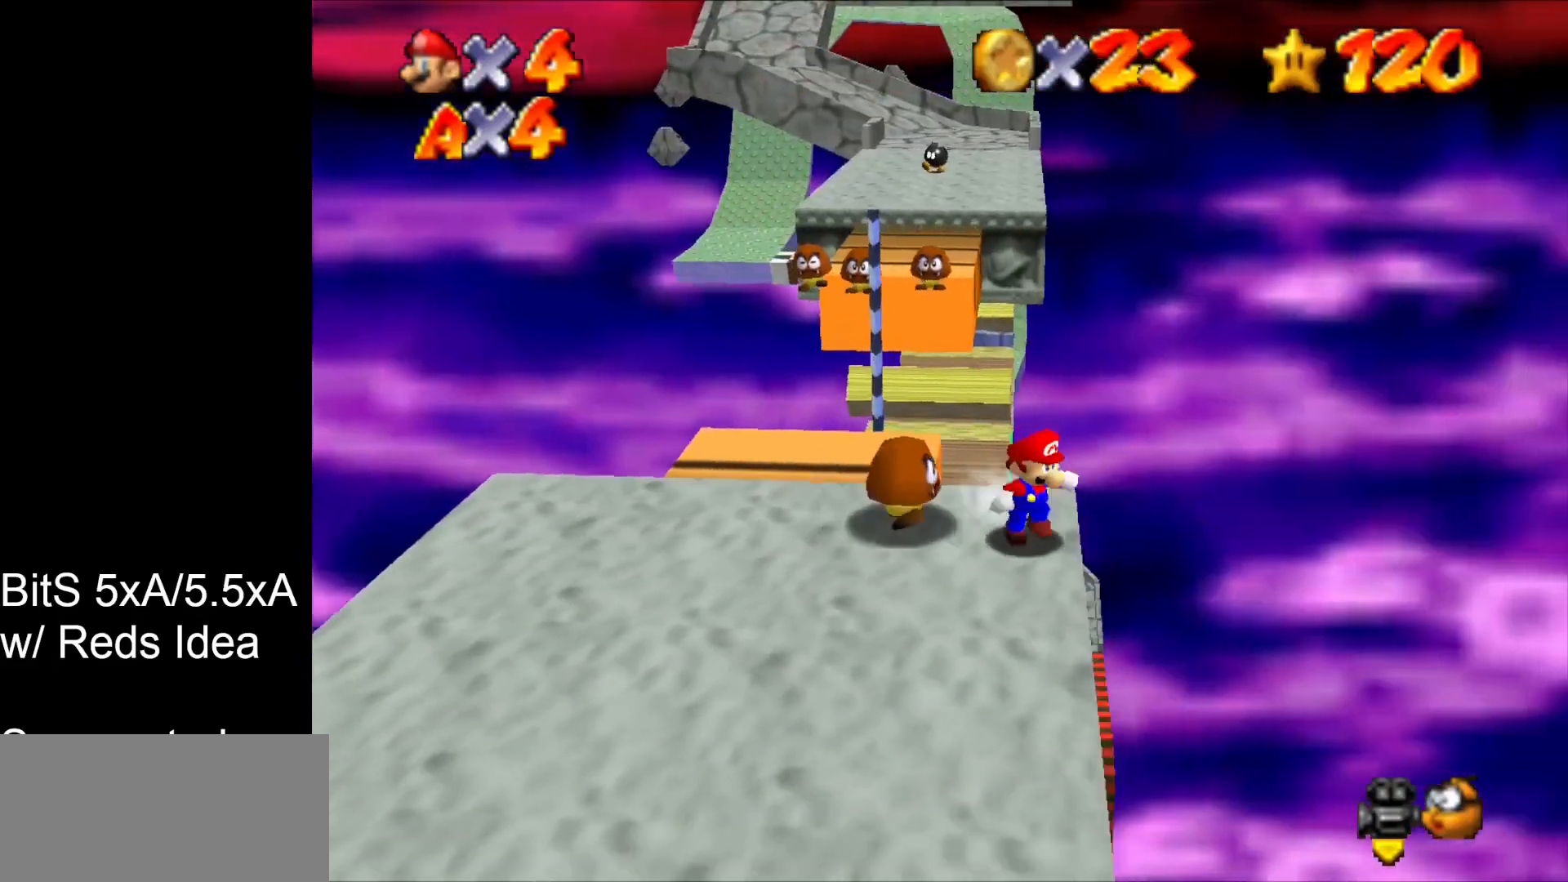
{"buttons": [], "left_stick": "down", "events": [[67, "left_stick", "down"]]}
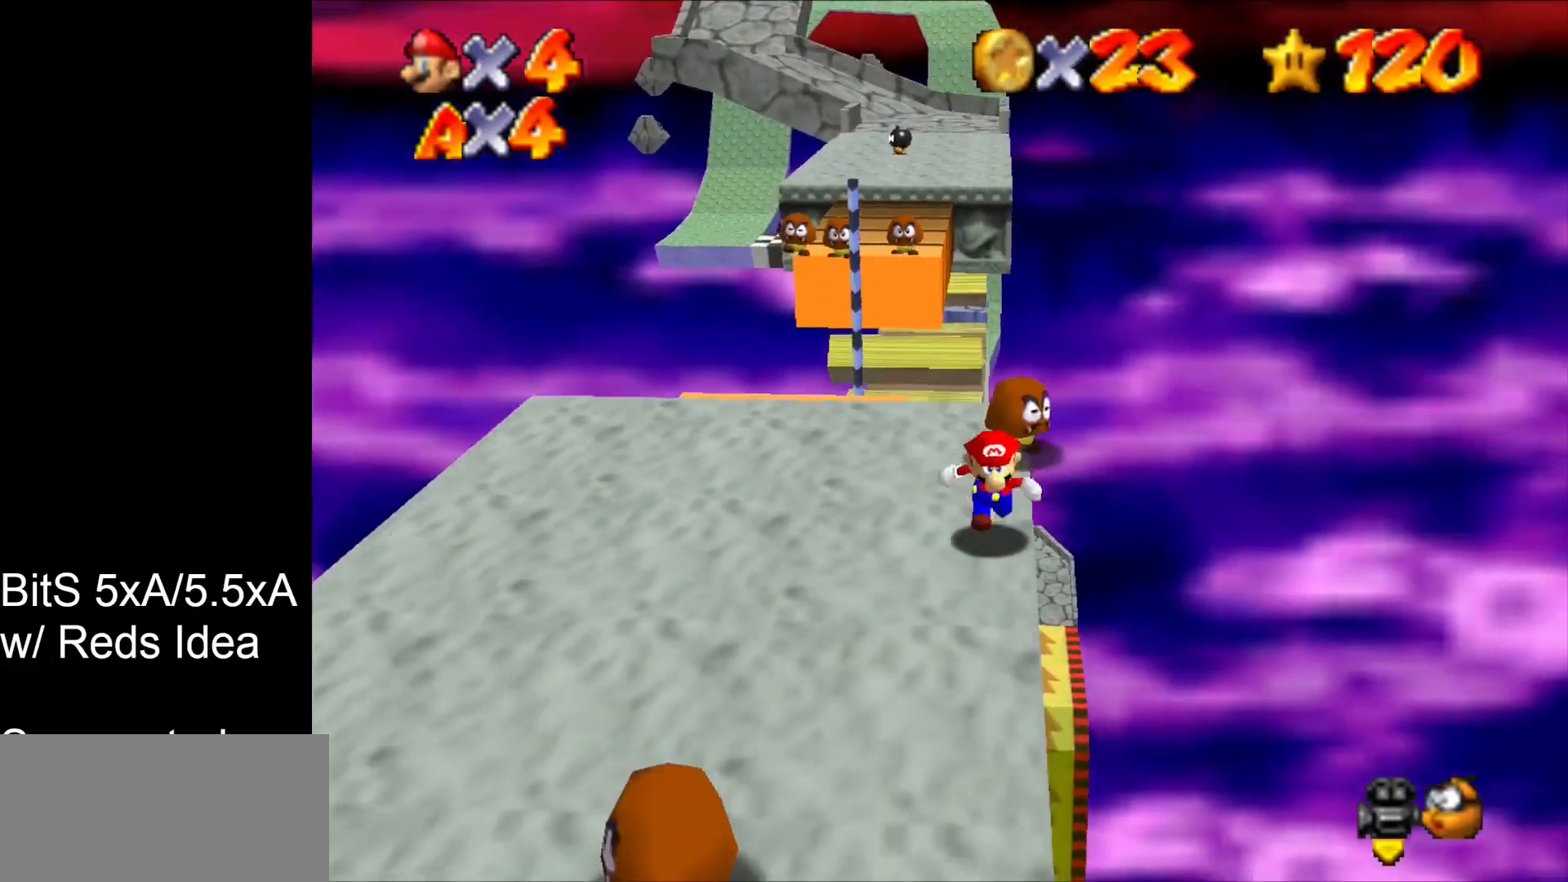
{"buttons": [], "left_stick": "down-left", "events": [[467, "left_stick", "down-left"]]}
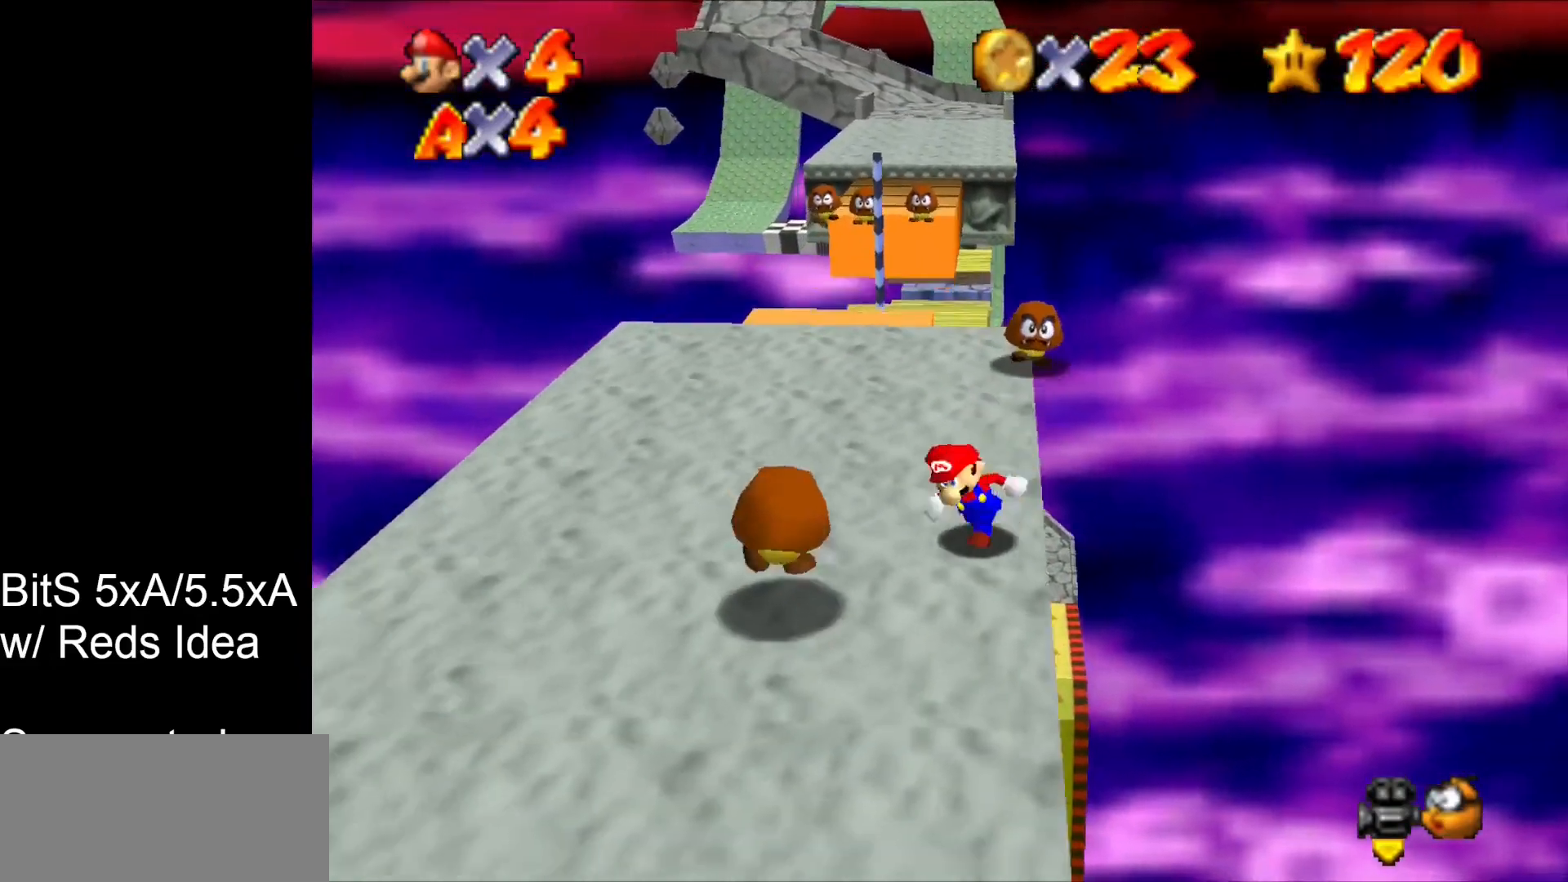
{"buttons": [], "left_stick": "up", "events": [[67, "left_stick", "left"], [200, "left_stick", "up-left"], [400, "left_stick", "up"]]}
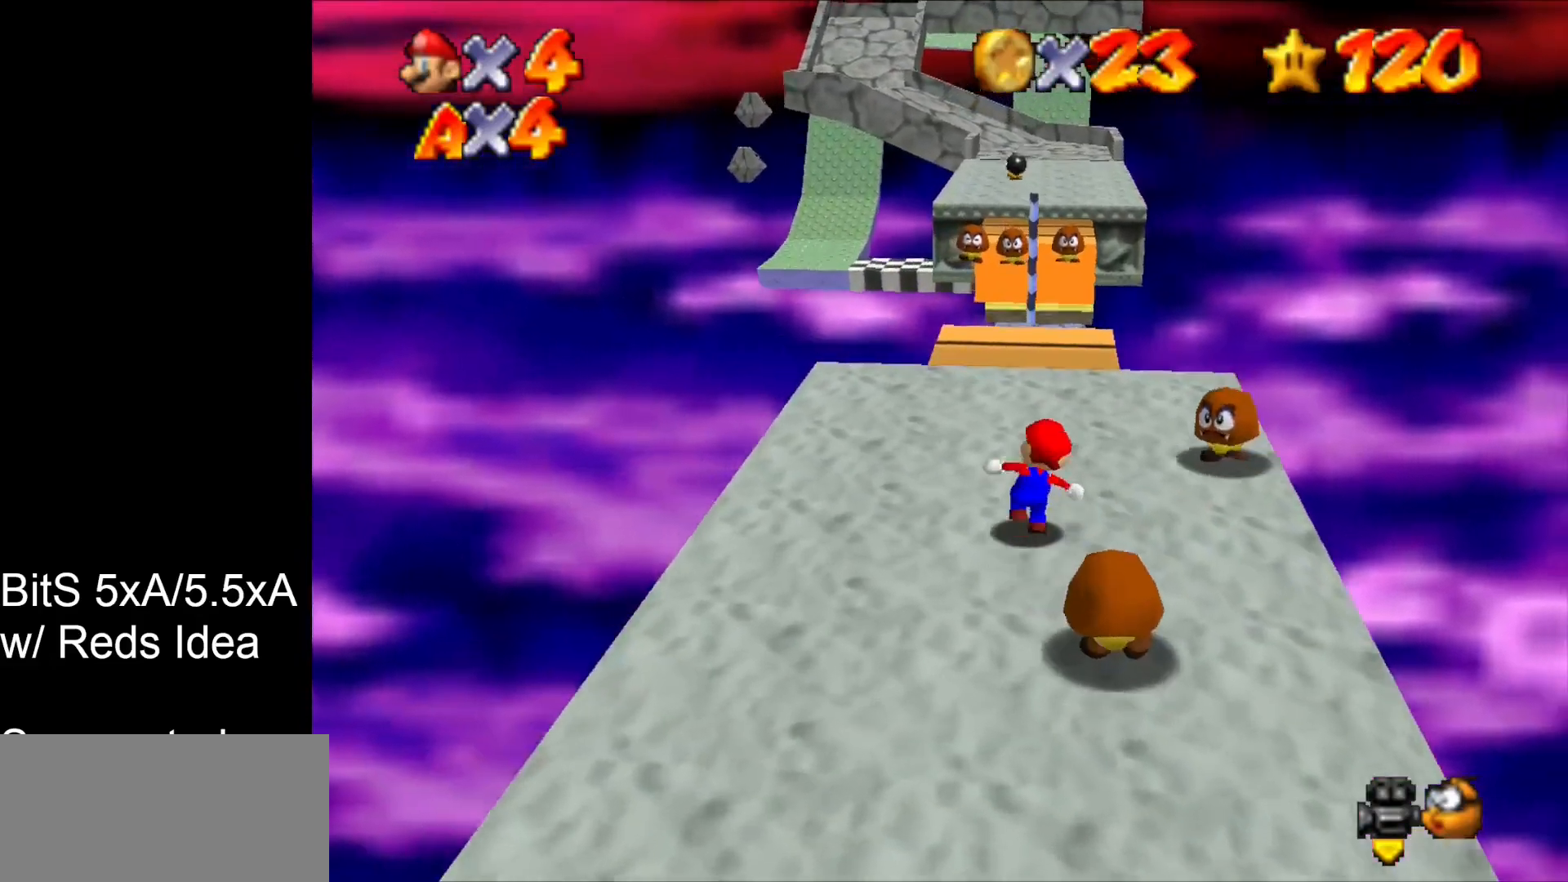
{"buttons": [], "left_stick": "up-left", "events": [[100, "left_stick", "up-right"], [300, "left_stick", "up-left"]]}
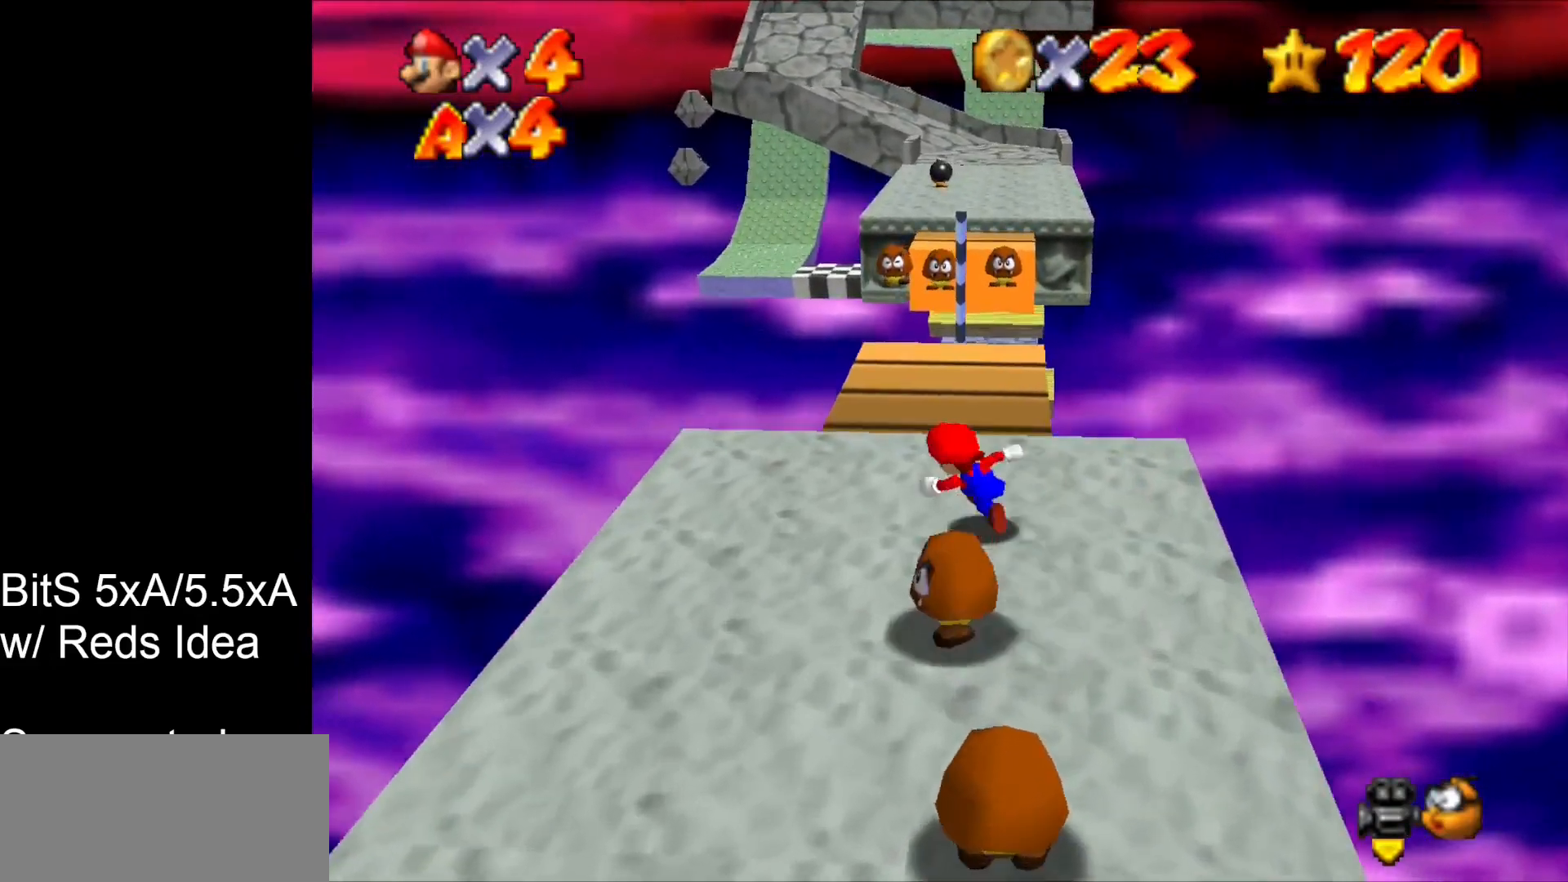
{"buttons": [], "left_stick": "down-right", "events": [[67, "left_stick", "left"], [300, "left_stick", "down"], [433, "left_stick", "down-right"]]}
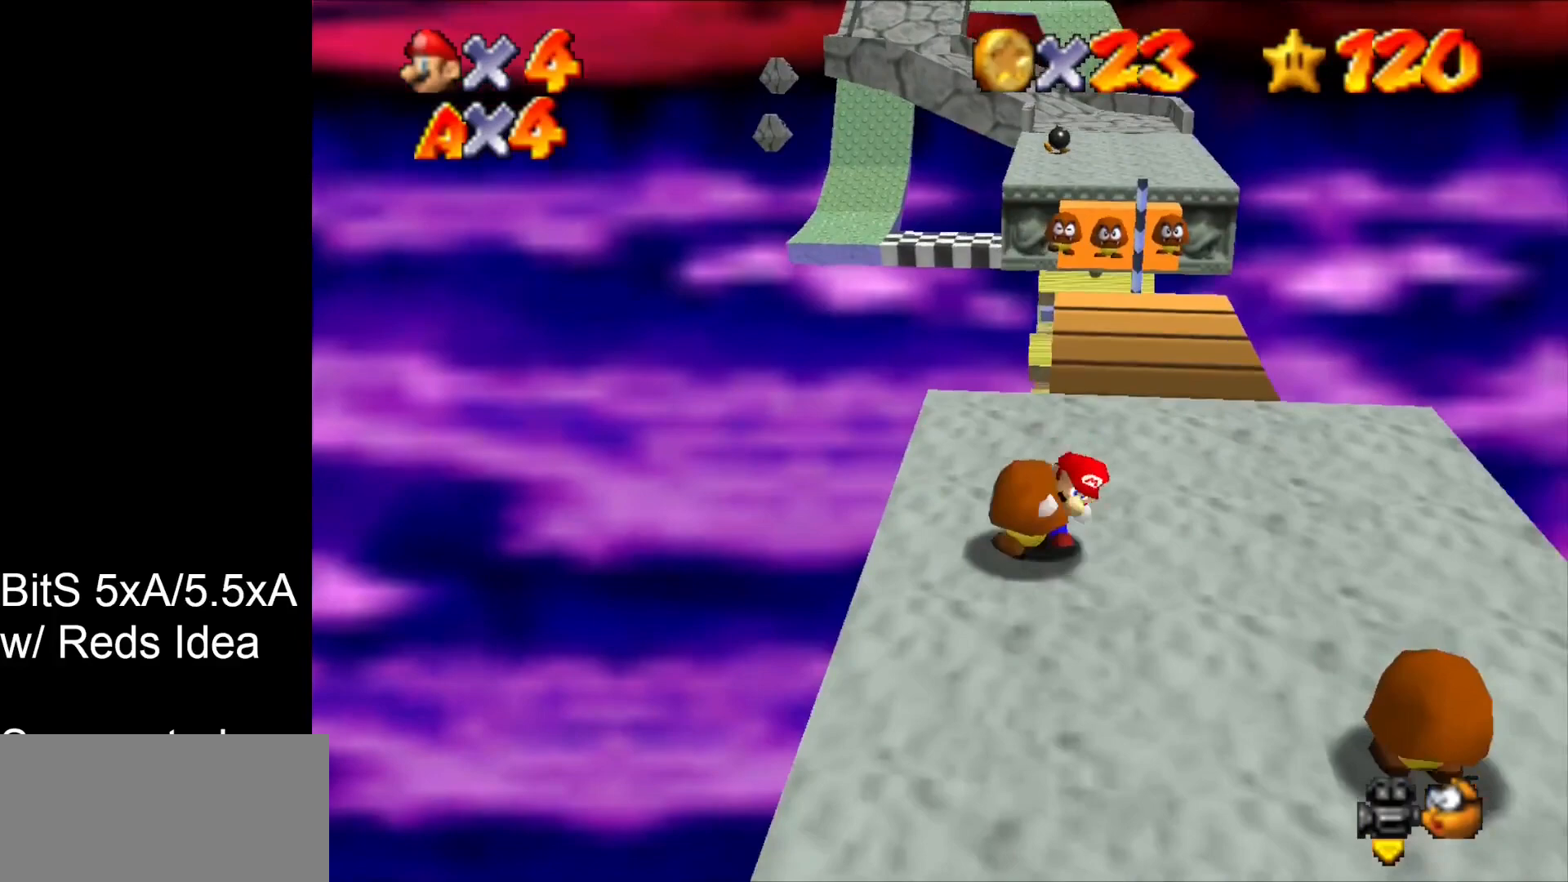
{"buttons": [], "left_stick": "down-right", "events": []}
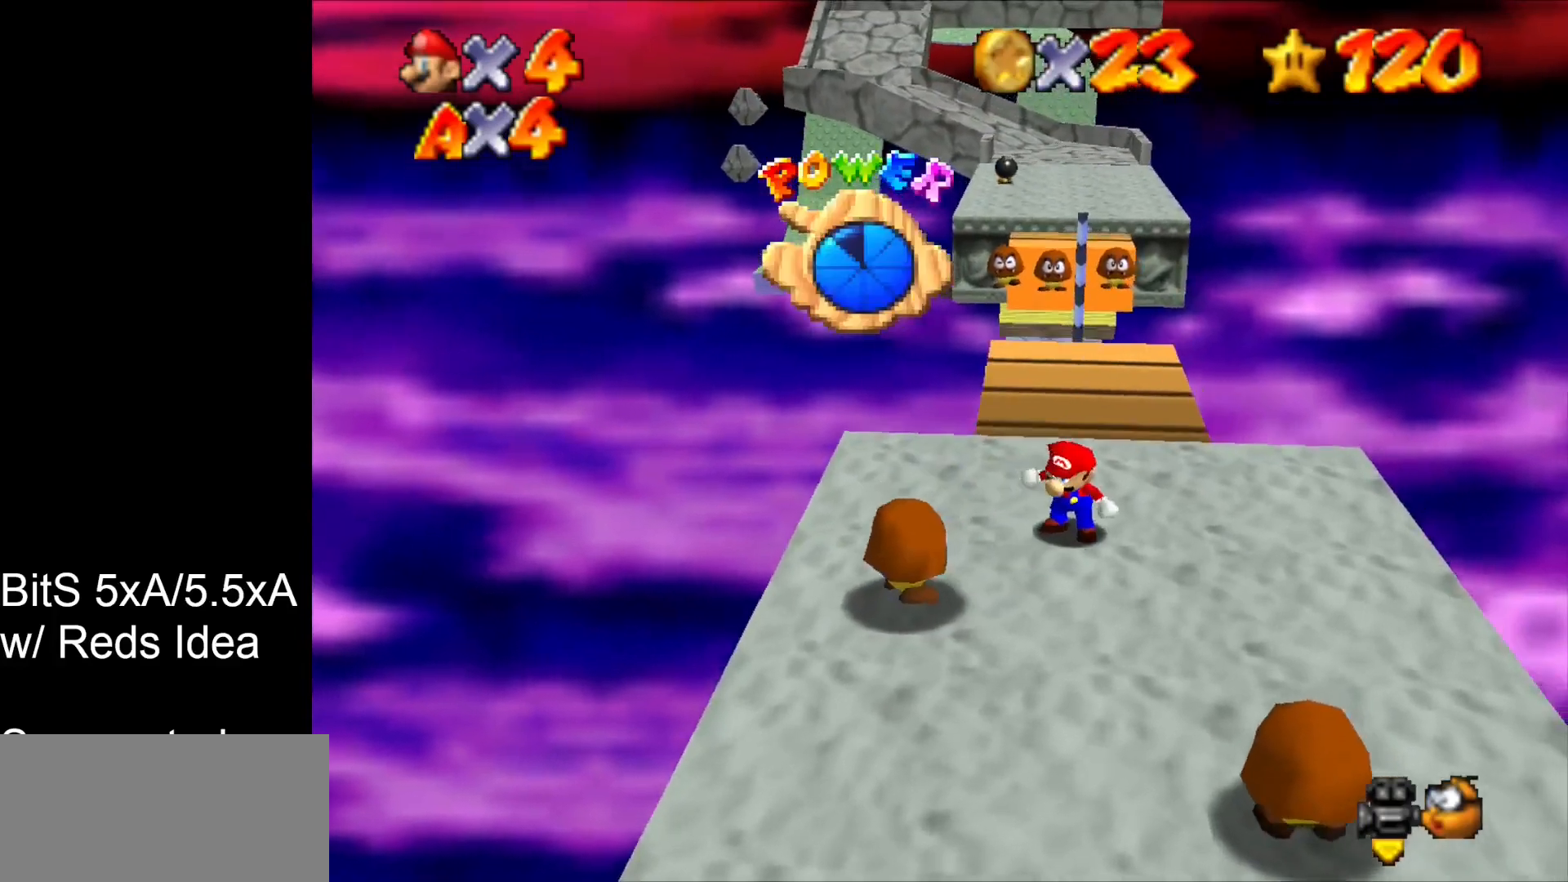
{"buttons": [], "left_stick": "down", "events": [[33, "left_stick", "down"]]}